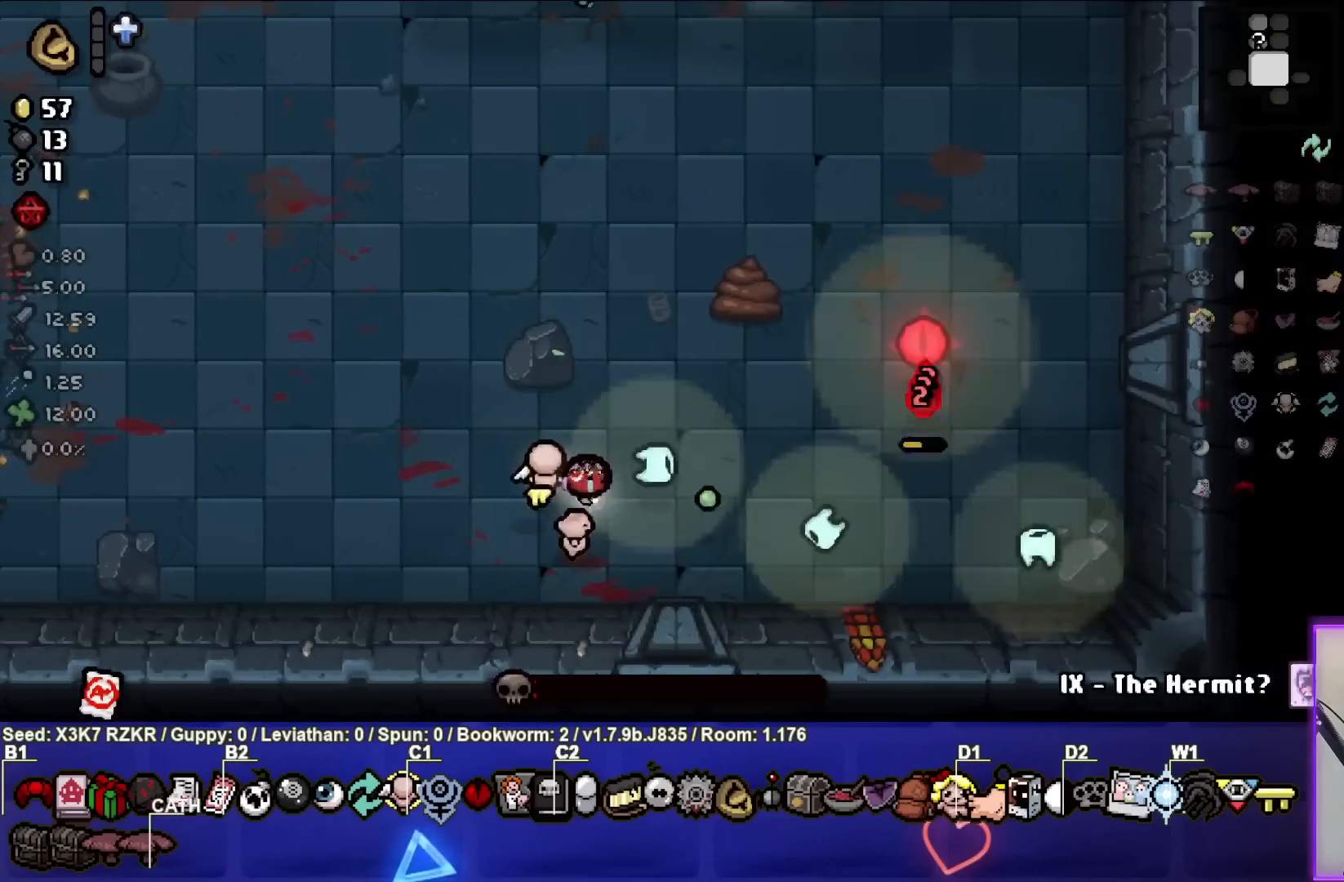
Gameplay with a controller (PlayStation layout); each line is a JSON object with the inputs held at the frame after it. "events" lists button and stick changes between this image and that frame as [ms after this image, input, new state], when the widget could be followed in between. Not read: other_buttons.
{"buttons": [], "left_stick": "left", "right_stick": "left", "events": [[117, "right_stick", "up"], [133, "left_stick", "down"], [217, "left_stick", "down-left"], [233, "right_stick", "up-left"], [317, "left_stick", "left"], [367, "right_stick", "left"]]}
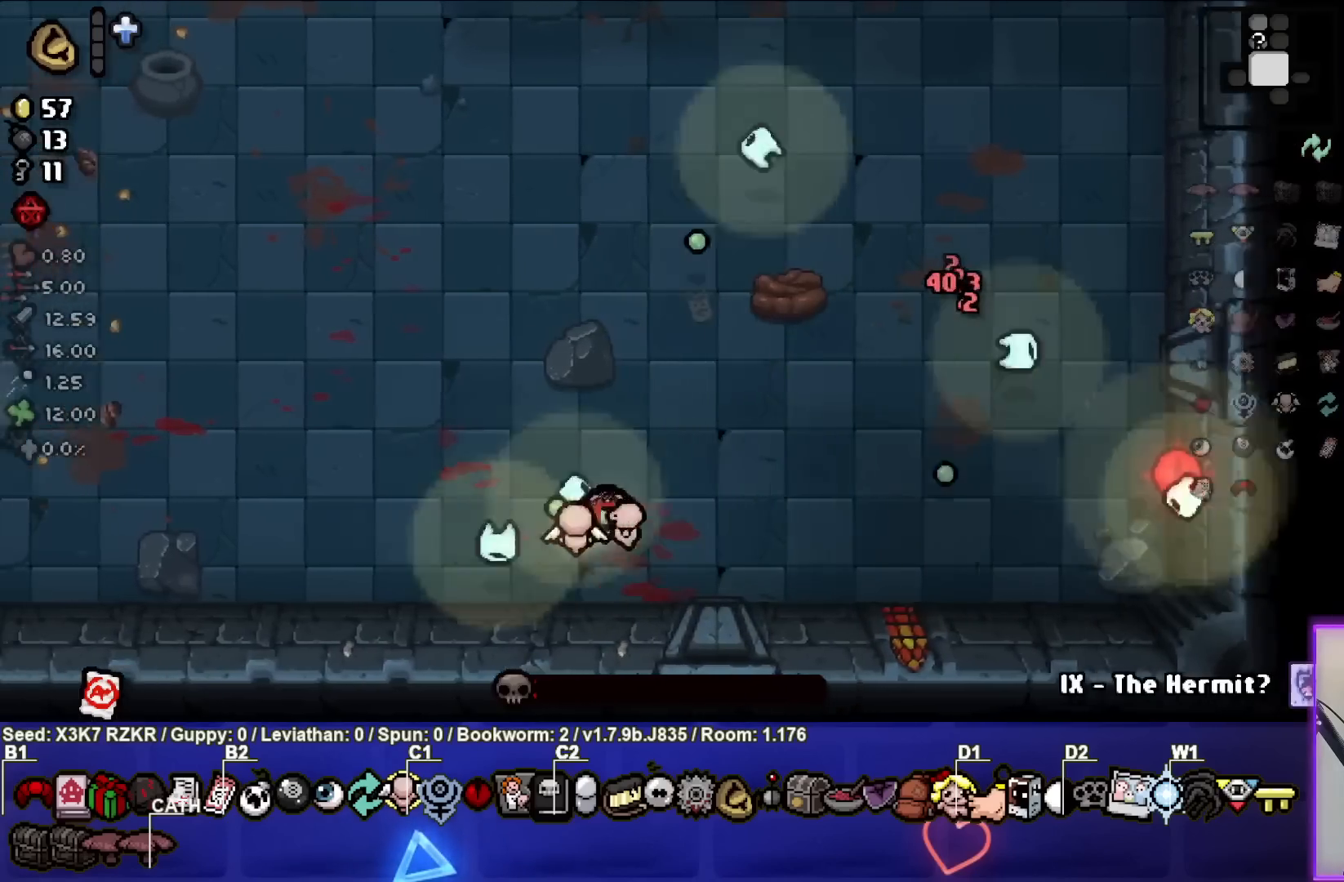
{"buttons": [], "left_stick": "left", "right_stick": "left", "events": [[200, "left_stick", "up-left"], [383, "left_stick", "center"], [467, "left_stick", "left"]]}
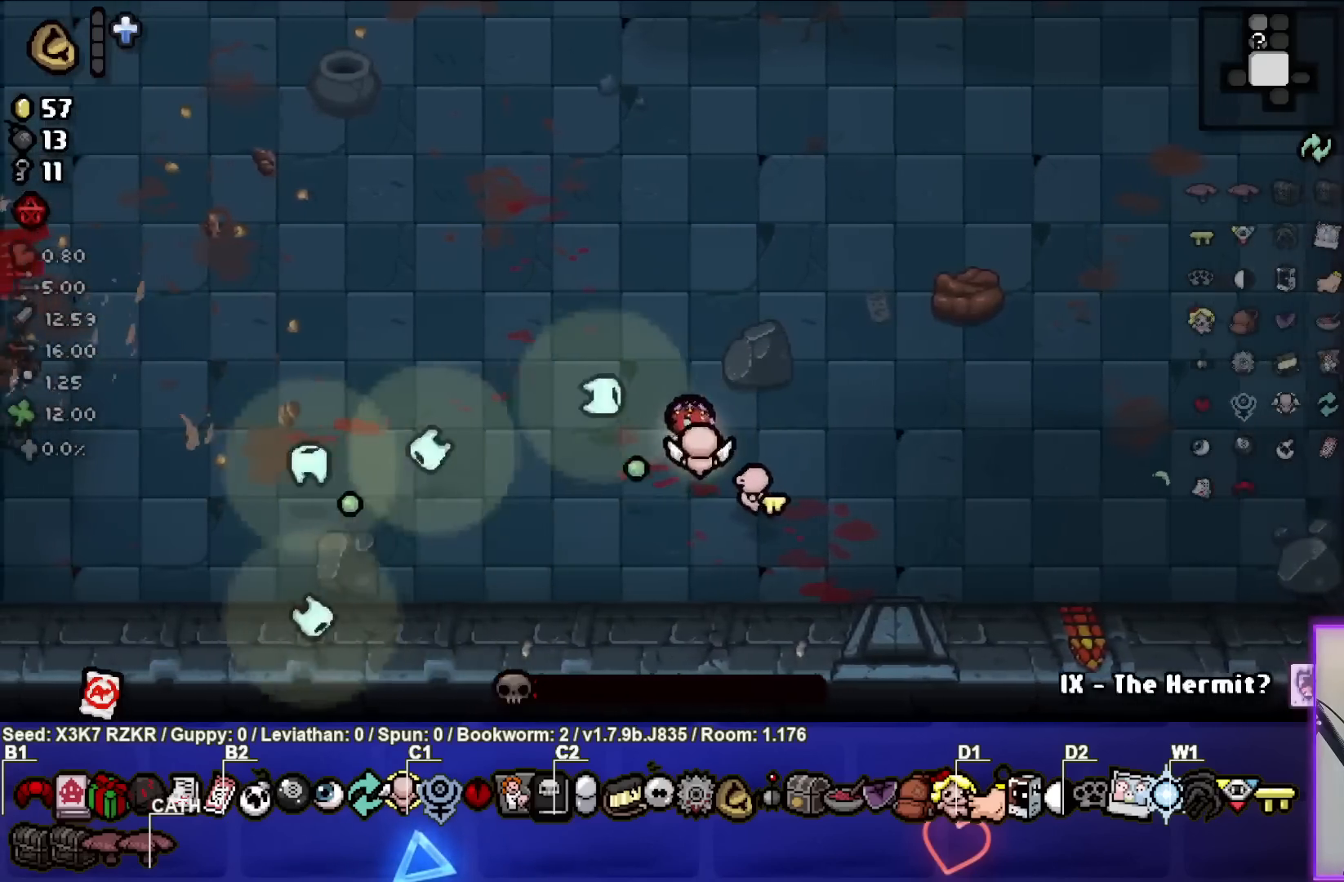
{"buttons": [], "left_stick": "up-left", "right_stick": "left", "events": [[83, "left_stick", "up-left"]]}
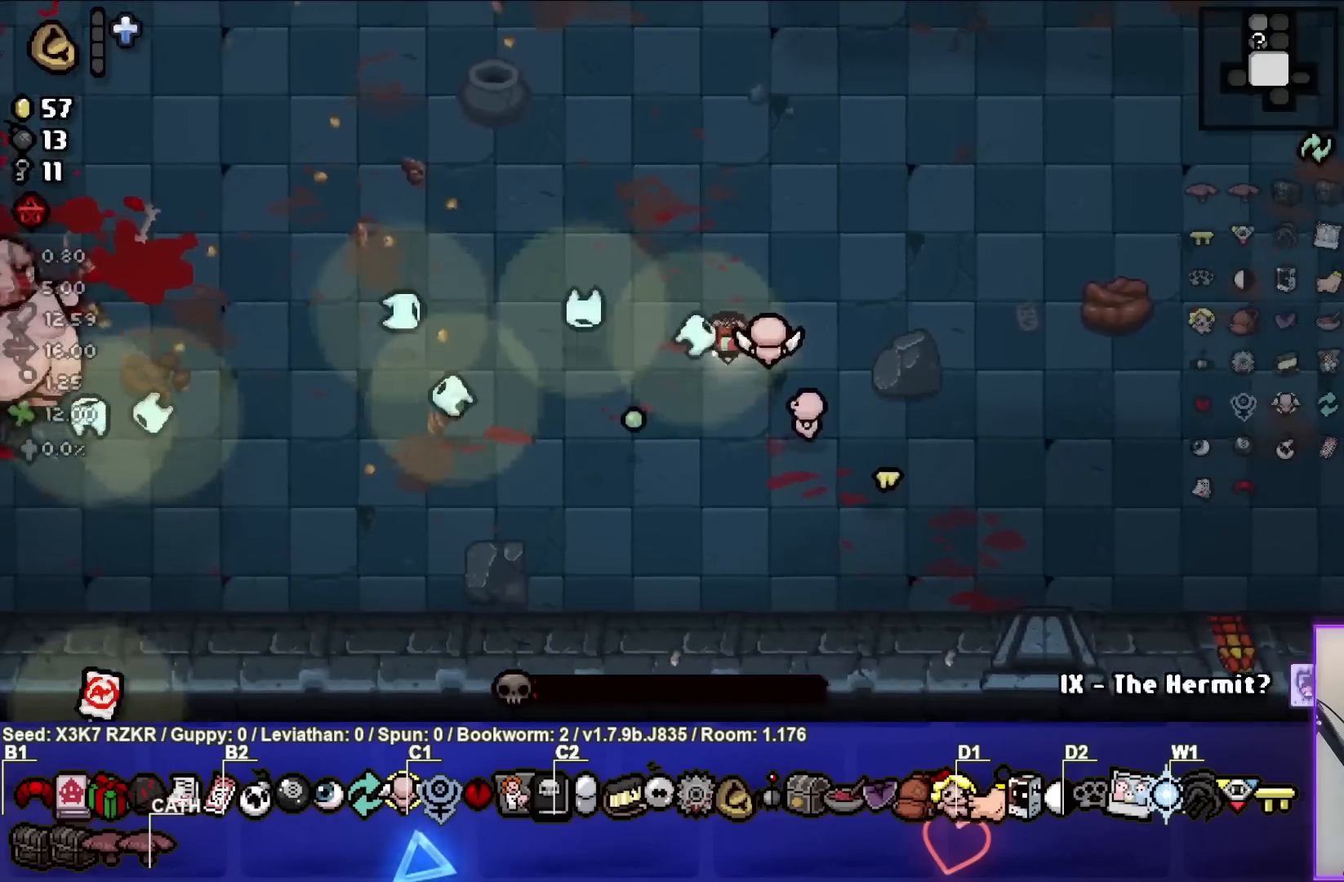
{"buttons": [], "left_stick": "down-left", "right_stick": "left", "events": [[167, "left_stick", "up"], [317, "left_stick", "center"], [367, "left_stick", "left"], [417, "left_stick", "down-left"]]}
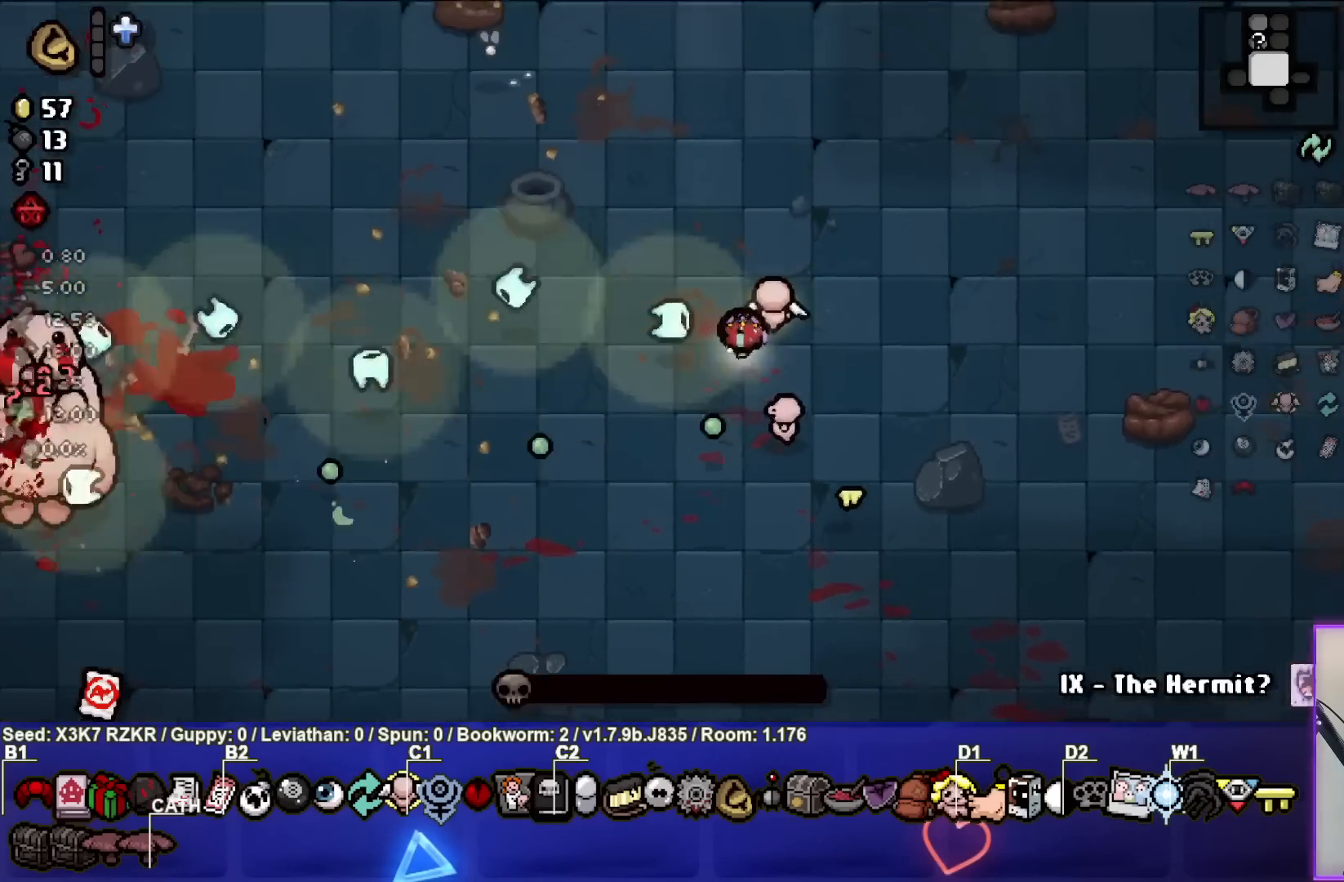
{"buttons": [], "left_stick": "center", "right_stick": "center", "events": [[183, "left_stick", "up-left"], [400, "right_stick", "center"], [467, "left_stick", "center"]]}
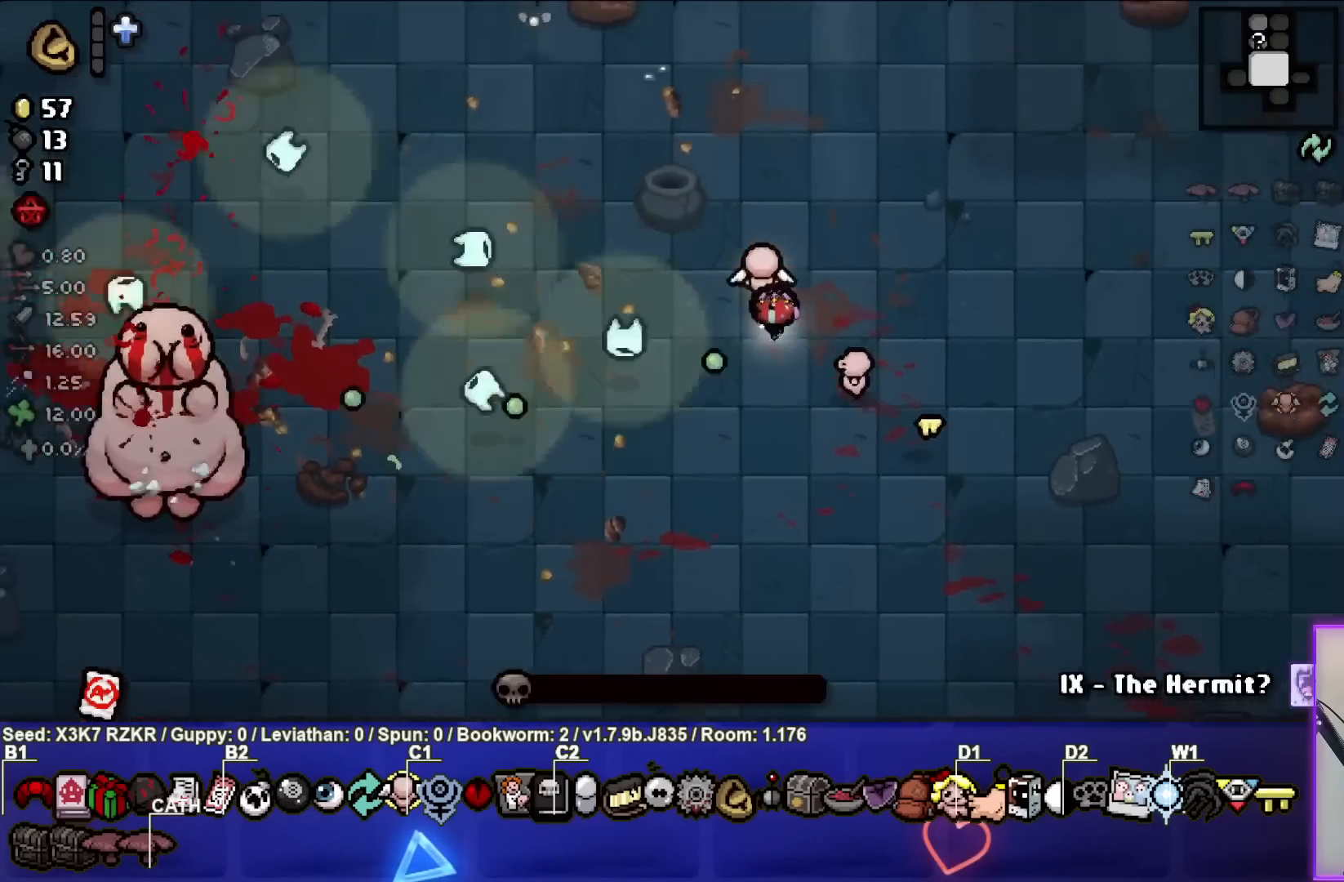
{"buttons": [], "left_stick": "down-left", "right_stick": "center", "events": [[17, "left_stick", "right"], [300, "left_stick", "center"], [350, "left_stick", "down-left"]]}
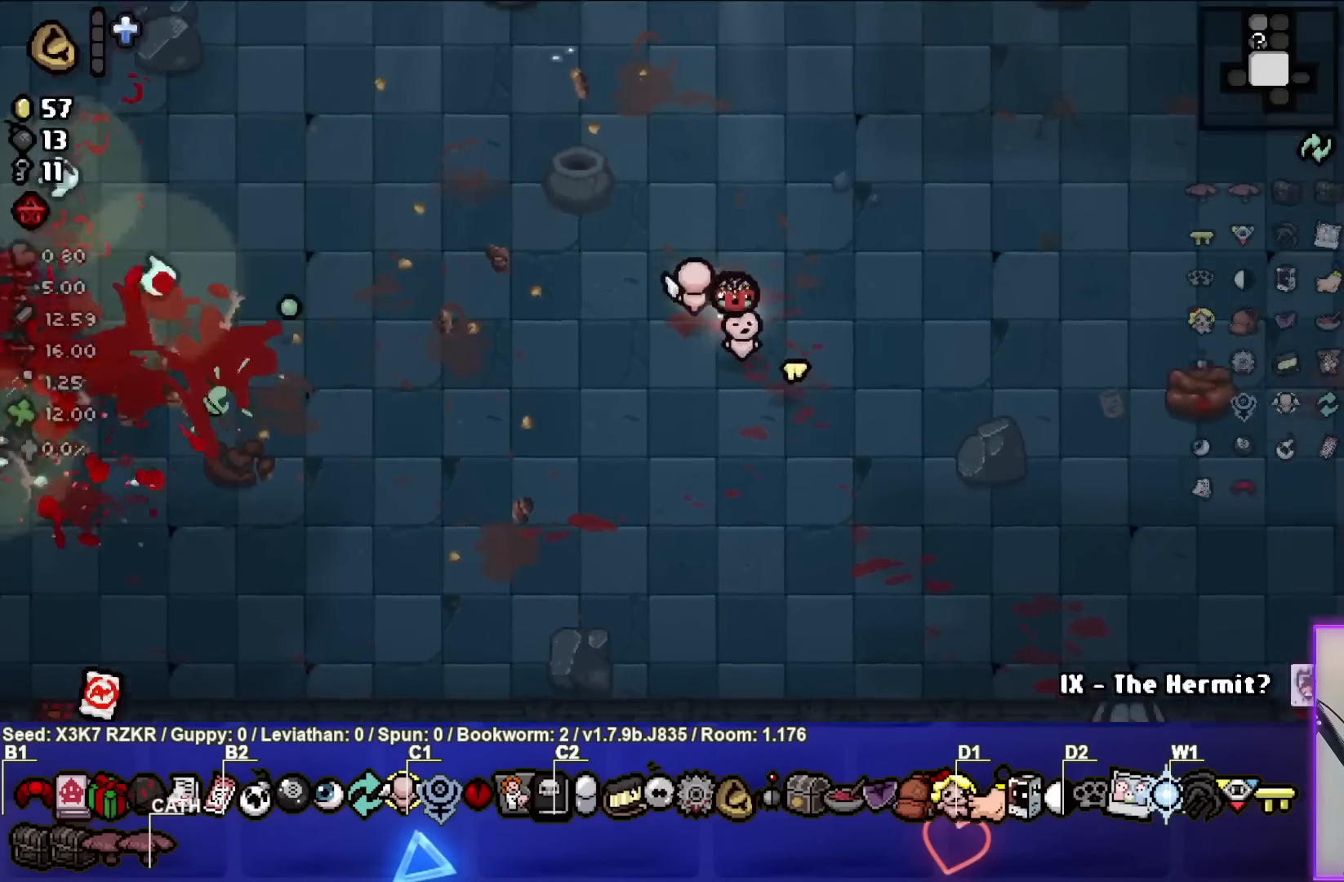
{"buttons": [], "left_stick": "left", "right_stick": "center", "events": [[267, "left_stick", "left"]]}
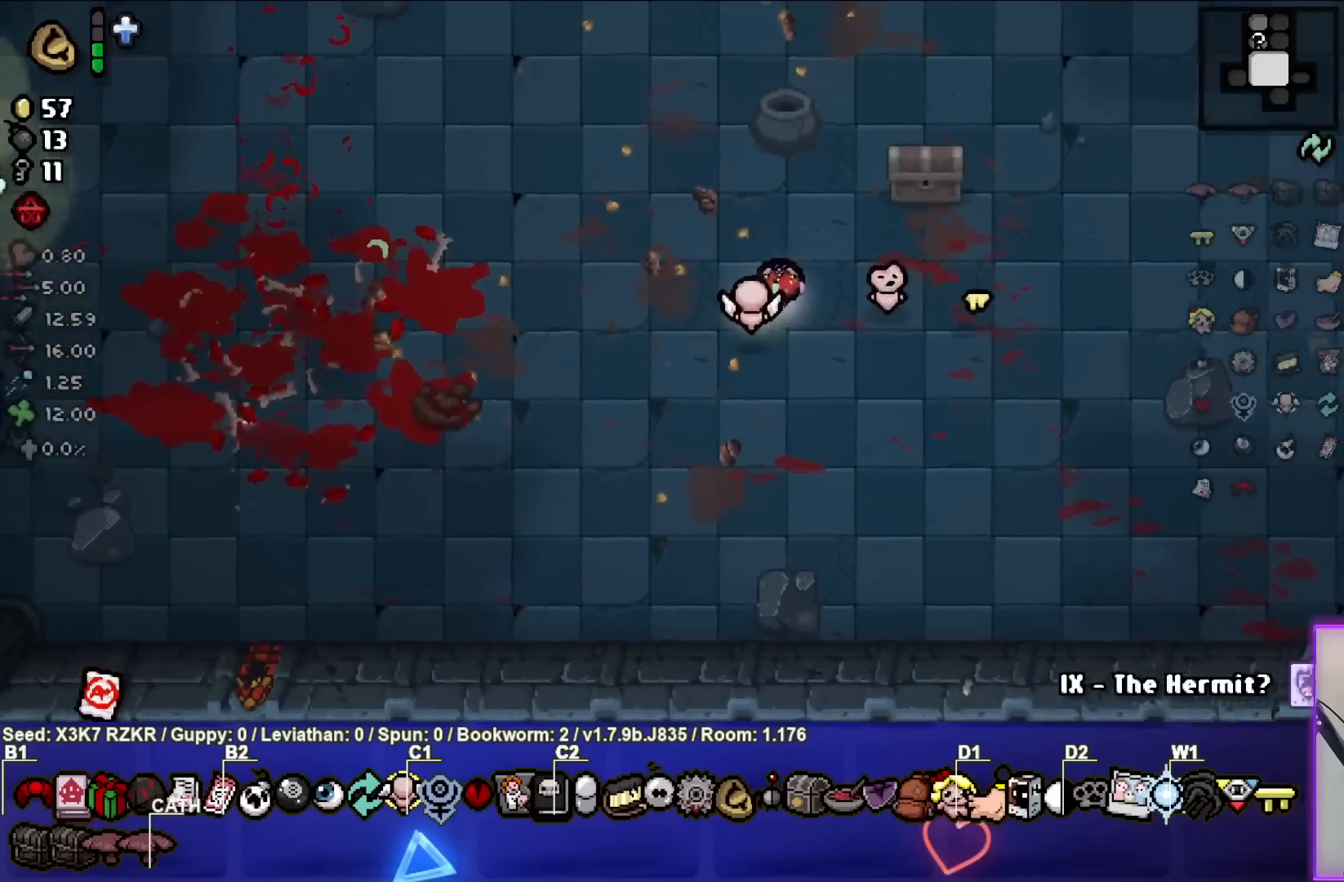
{"buttons": [], "left_stick": "left", "right_stick": "center", "events": [[83, "left_stick", "up"], [133, "left_stick", "up-right"], [283, "left_stick", "up-left"], [383, "left_stick", "left"]]}
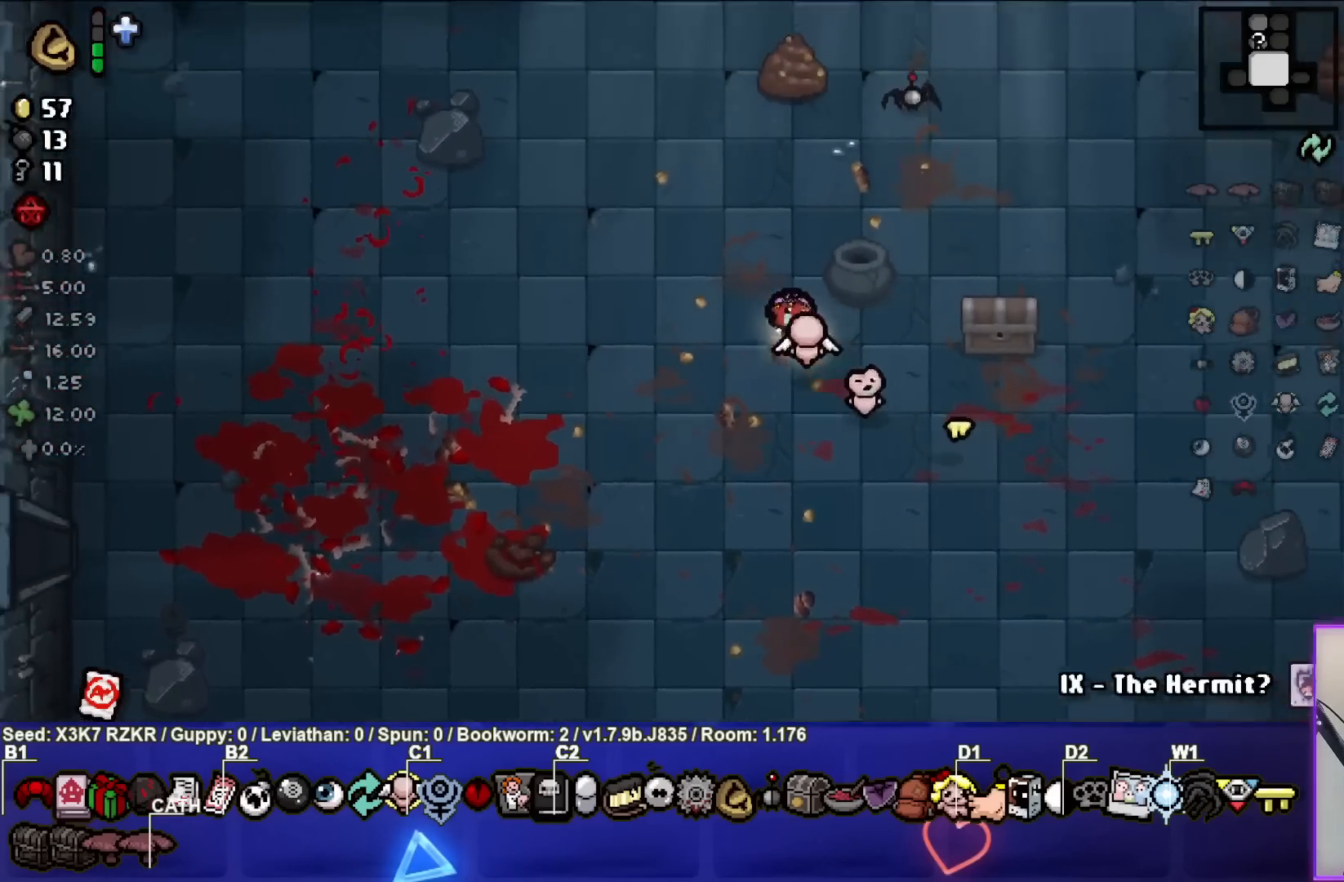
{"buttons": [], "left_stick": "left", "right_stick": "center", "events": []}
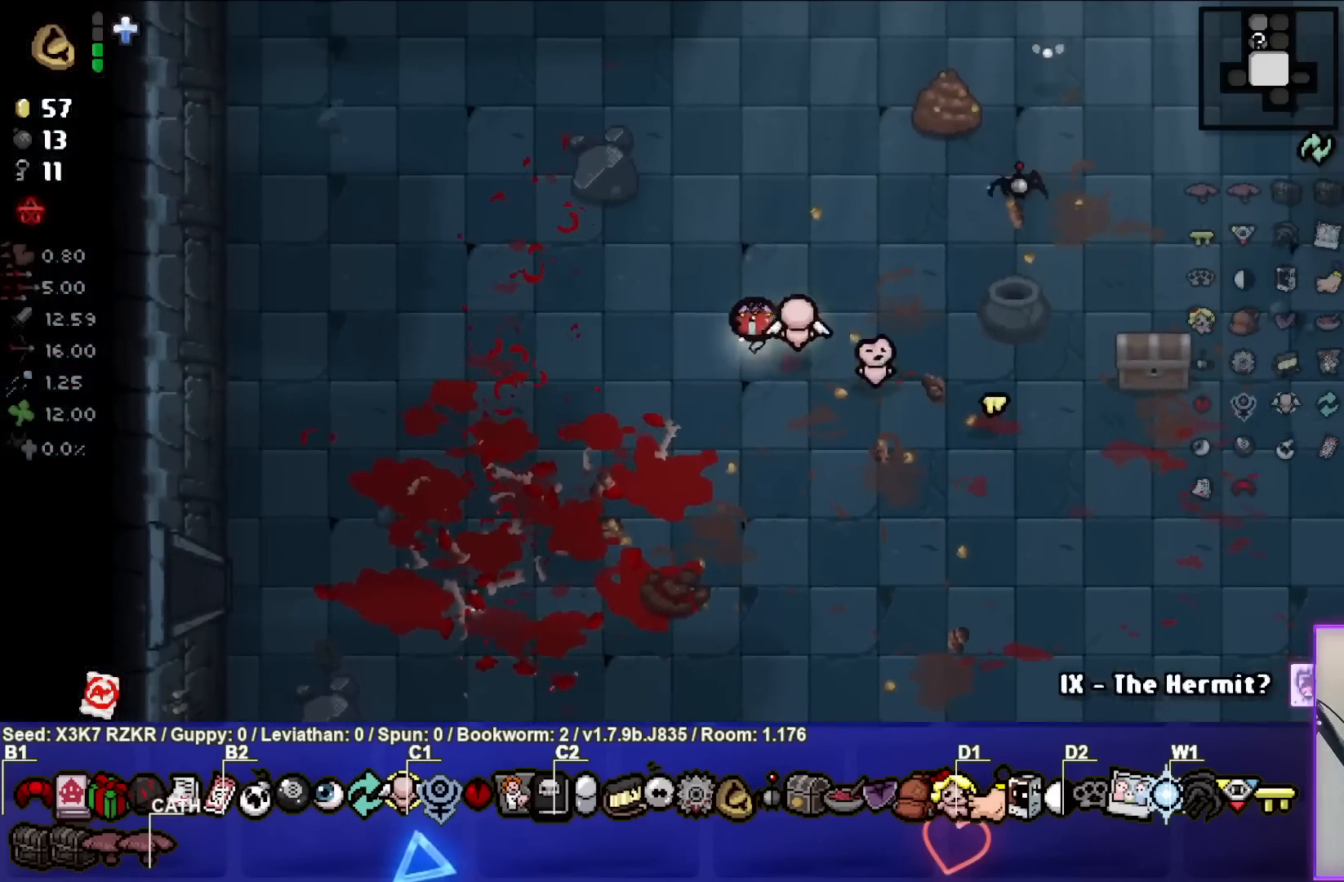
{"buttons": ["CIRCLE"], "left_stick": "down-left", "right_stick": "center", "events": [[183, "left_stick", "up-left"], [317, "CIRCLE", "down"], [483, "left_stick", "down-left"]]}
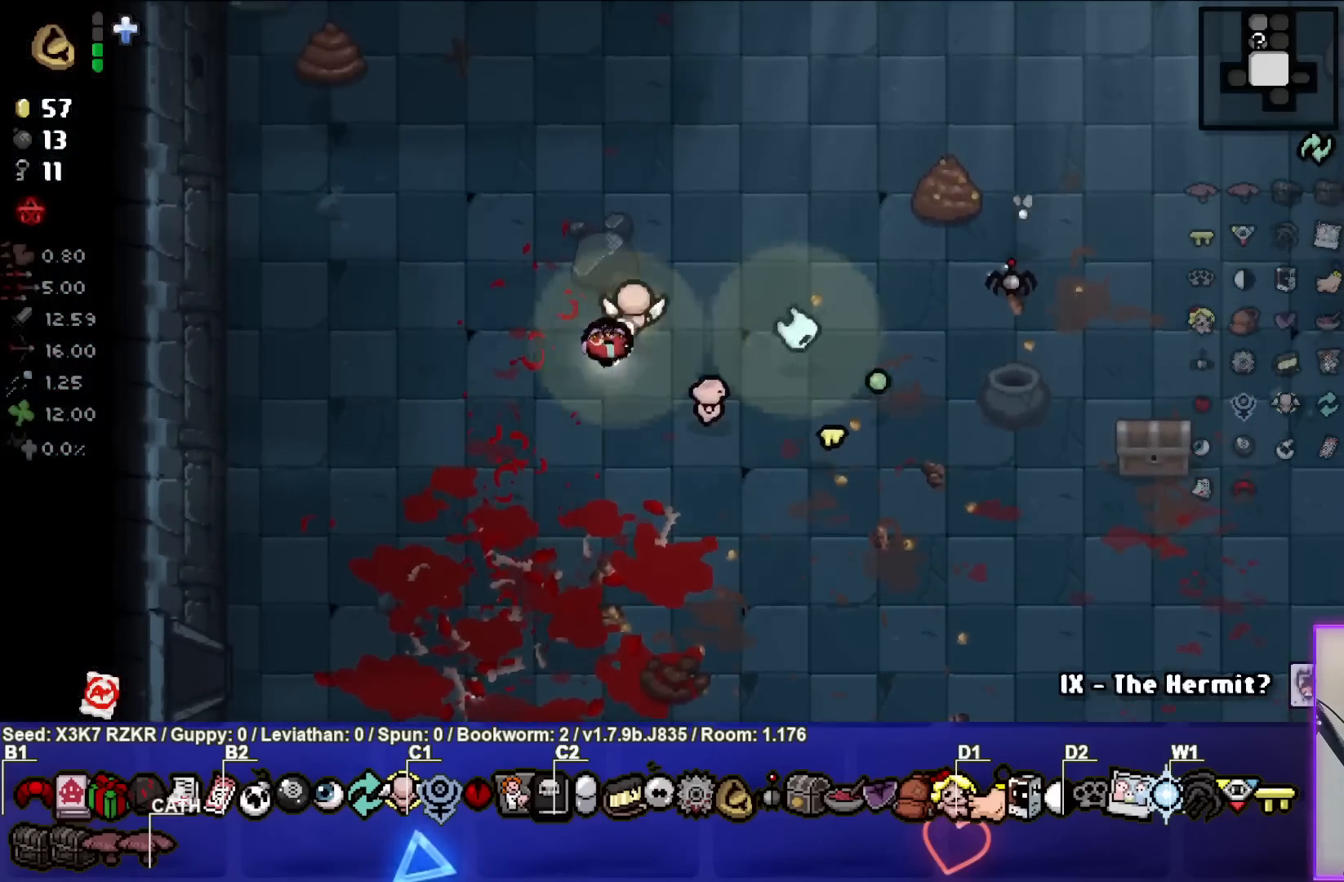
{"buttons": [], "left_stick": "down-left", "right_stick": "center", "events": [[67, "CIRCLE", "up"], [117, "CIRCLE", "down"], [267, "CIRCLE", "up"], [333, "CIRCLE", "down"], [450, "CIRCLE", "up"]]}
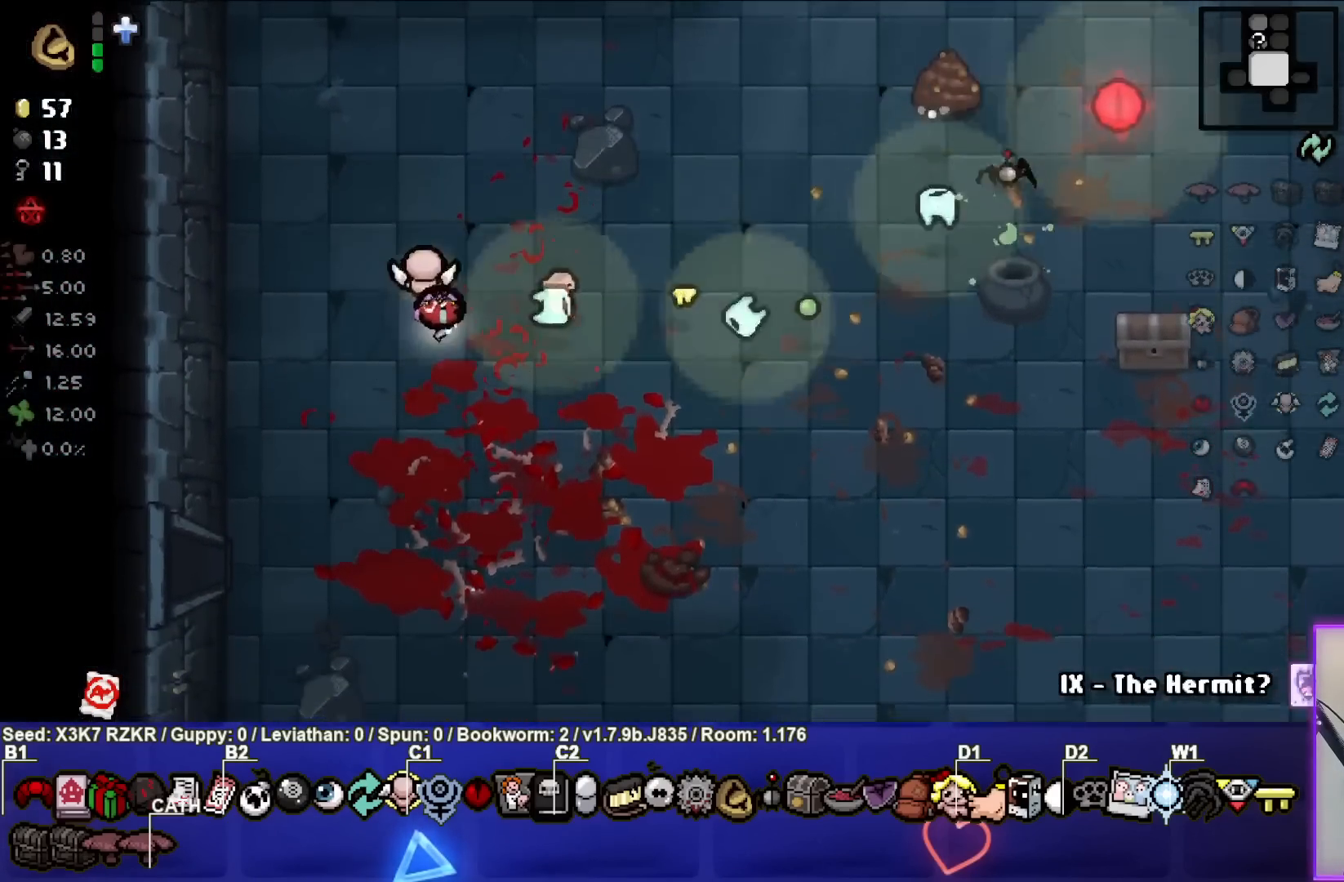
{"buttons": [], "left_stick": "down-left", "right_stick": "center", "events": []}
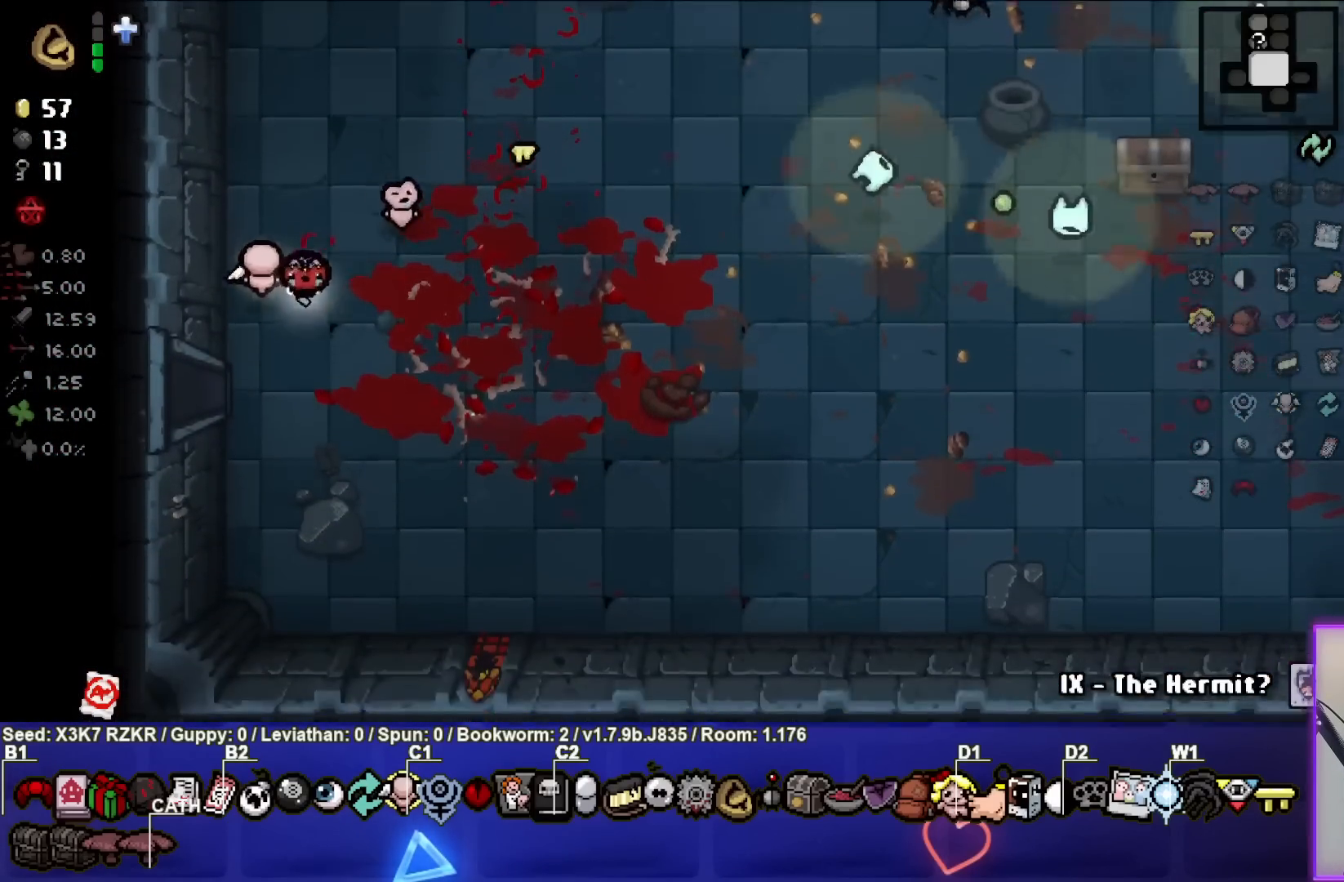
{"buttons": [], "left_stick": "left", "right_stick": "center", "events": [[333, "left_stick", "left"]]}
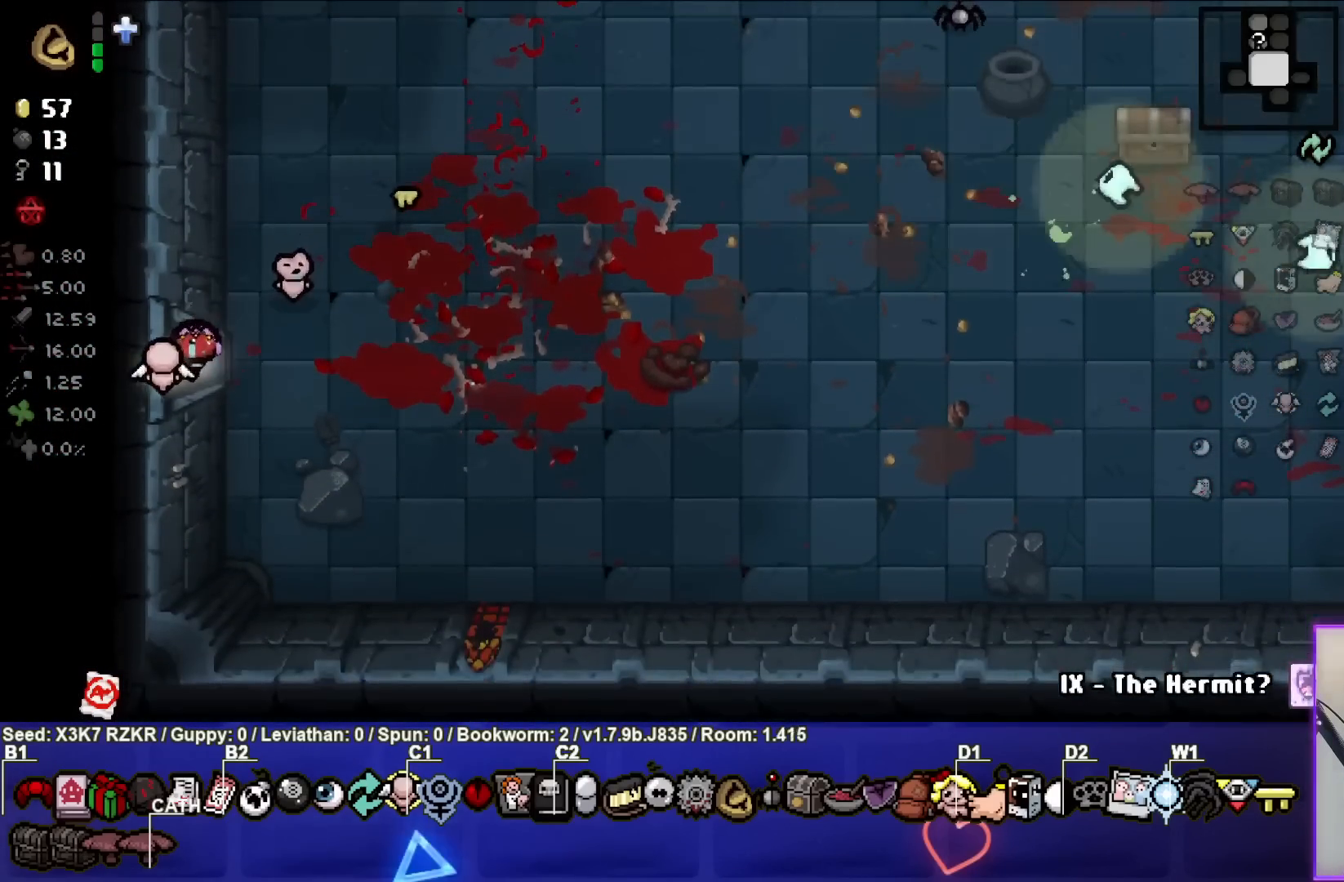
{"buttons": [], "left_stick": "center", "right_stick": "left", "events": [[17, "right_stick", "left"], [33, "left_stick", "center"]]}
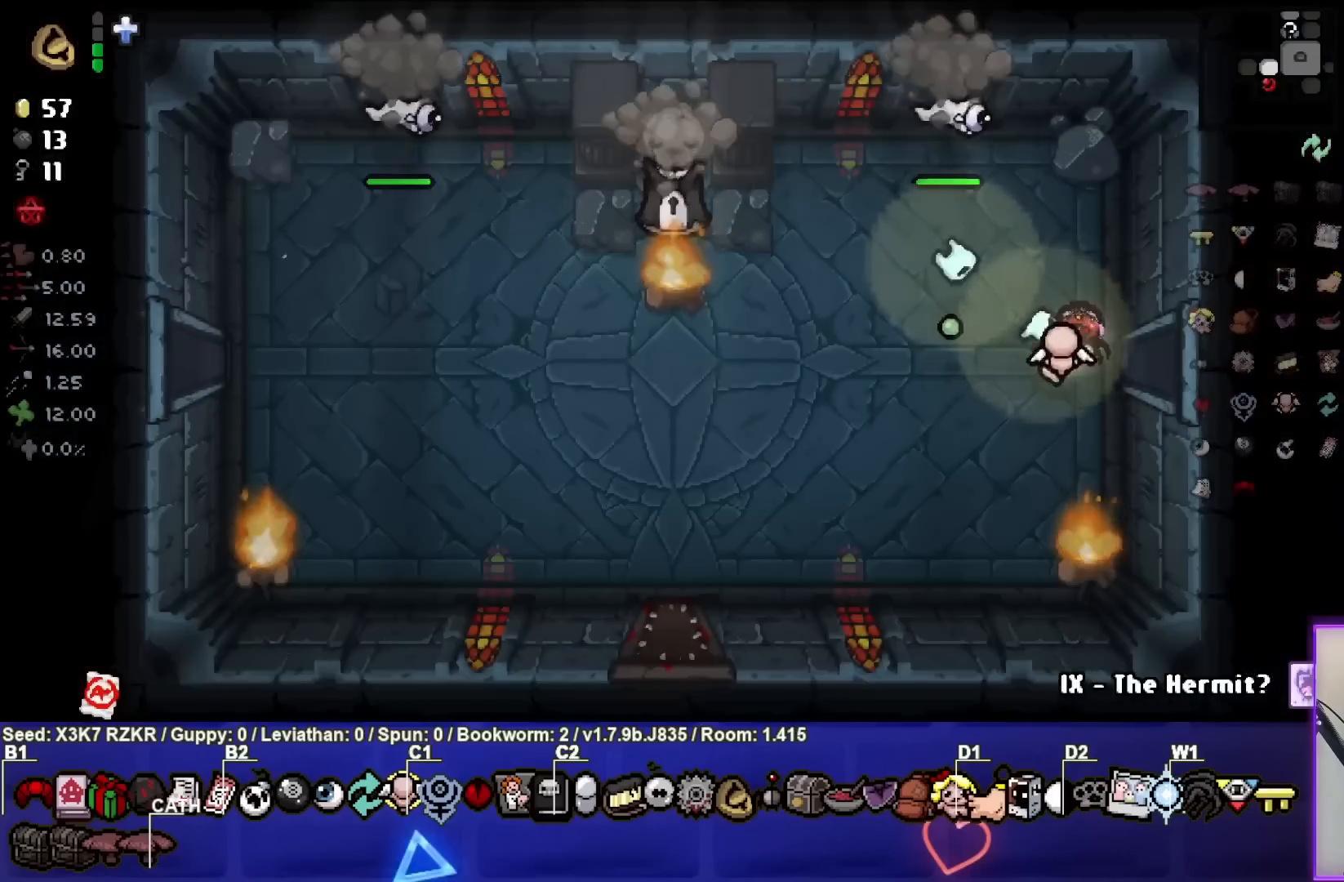
{"buttons": [], "left_stick": "down-left", "right_stick": "up-left", "events": [[100, "left_stick", "left"], [350, "left_stick", "down-left"], [400, "right_stick", "up-left"]]}
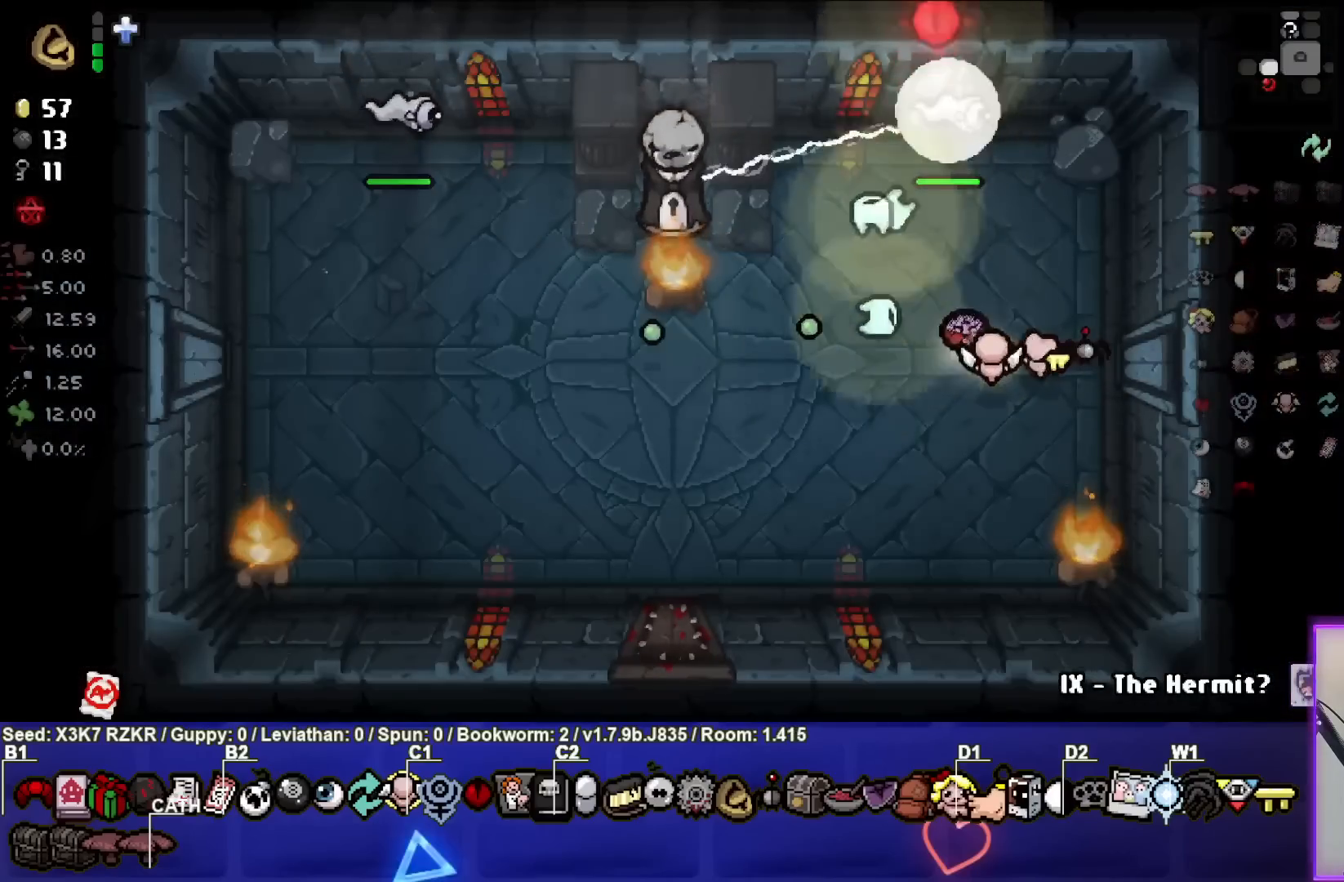
{"buttons": [], "left_stick": "down-left", "right_stick": "up-left", "events": []}
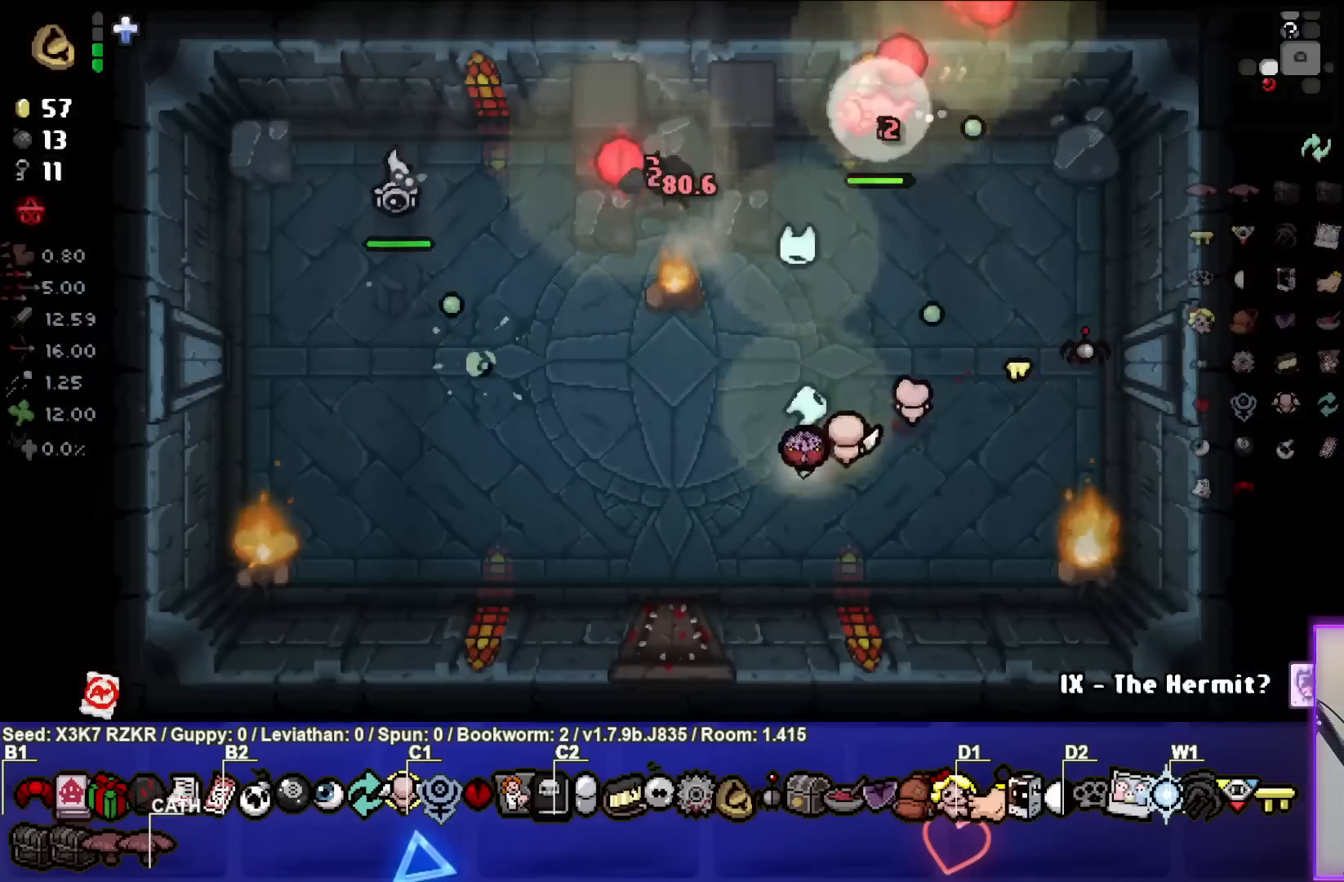
{"buttons": [], "left_stick": "center", "right_stick": "up-left", "events": [[167, "left_stick", "down"], [300, "left_stick", "down-right"], [450, "left_stick", "center"]]}
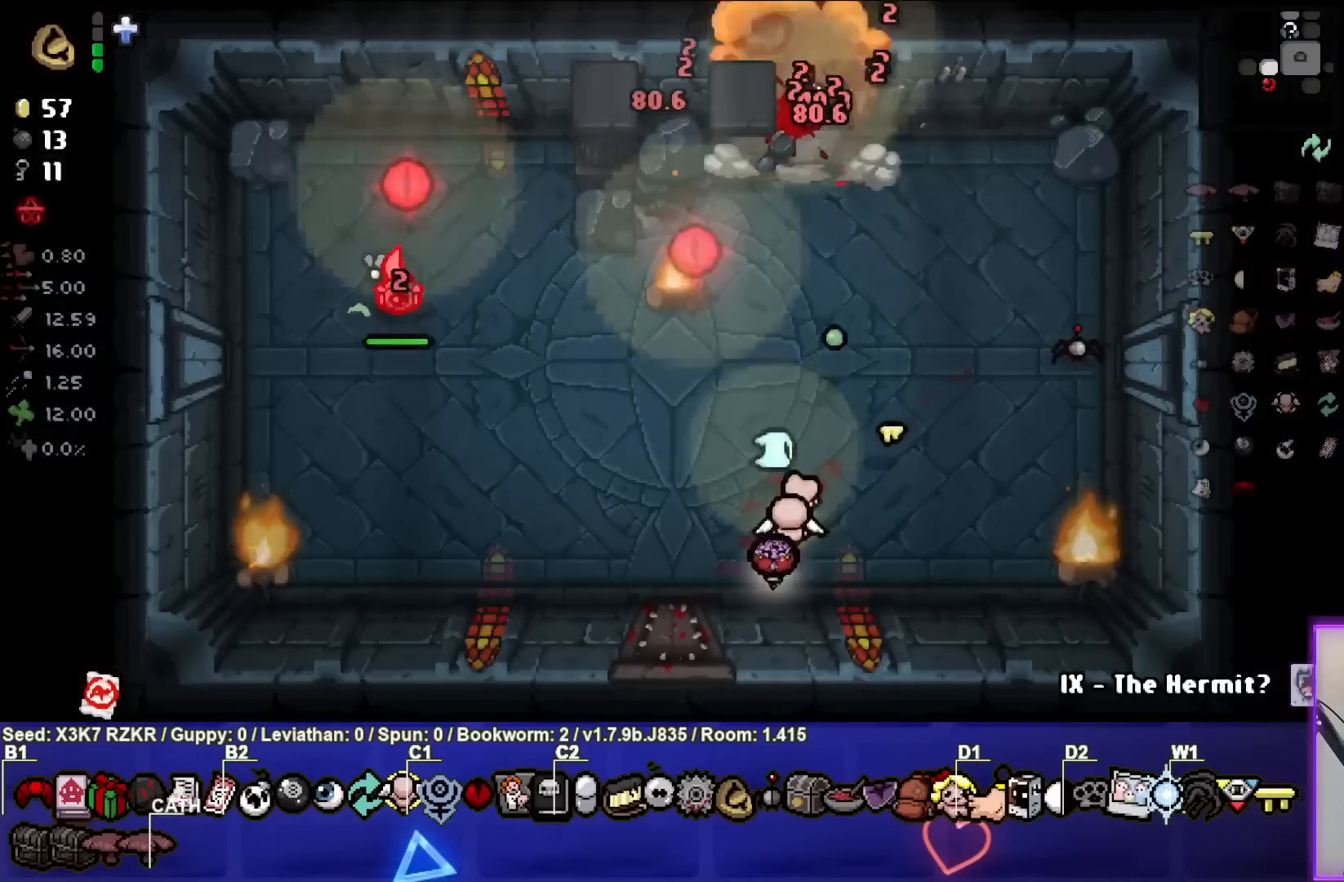
{"buttons": [], "left_stick": "up-right", "right_stick": "left", "events": [[83, "left_stick", "up-right"], [217, "right_stick", "left"], [333, "left_stick", "center"], [450, "left_stick", "up-right"]]}
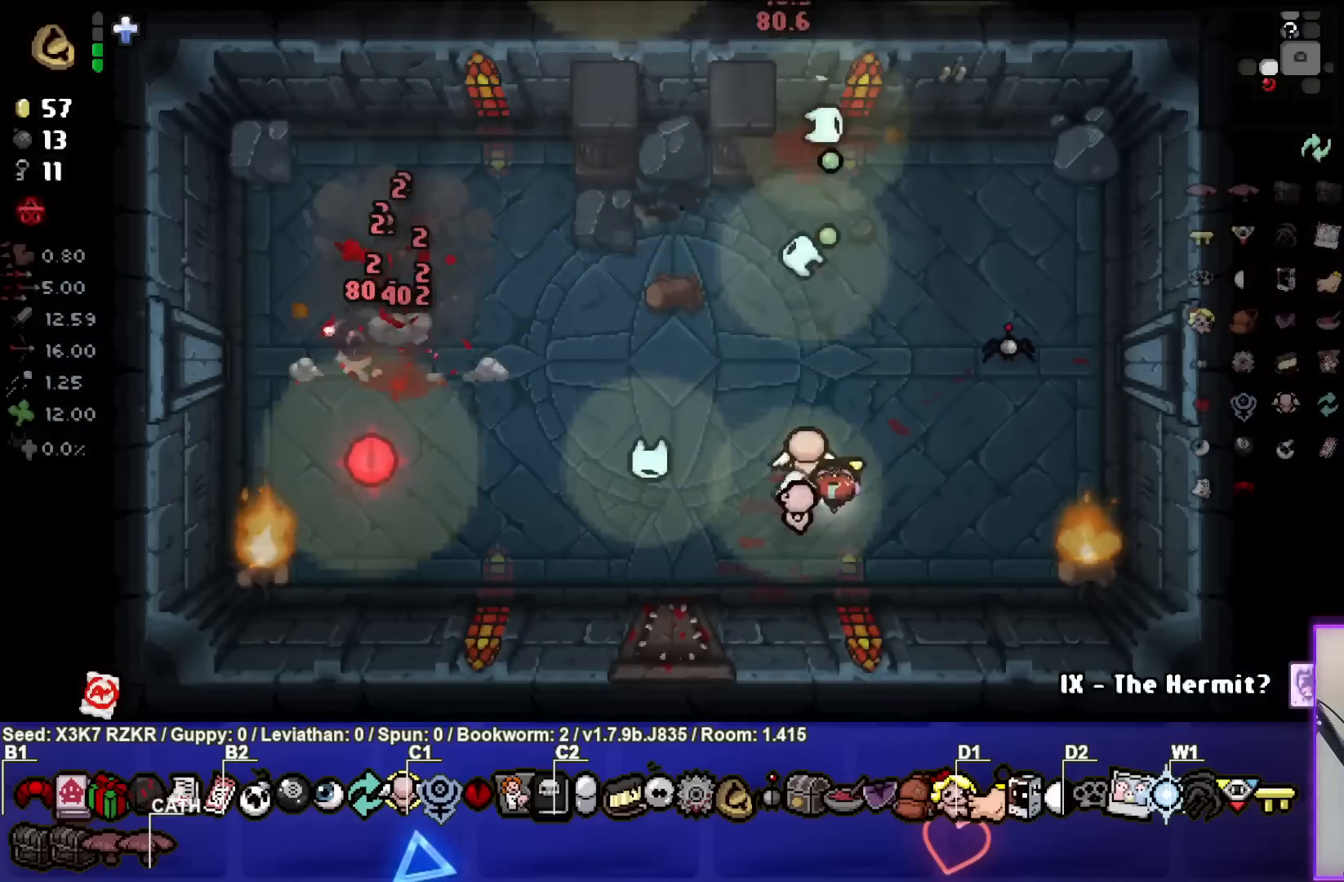
{"buttons": [], "left_stick": "up-left", "right_stick": "center", "events": [[117, "left_stick", "center"], [233, "left_stick", "down-left"], [367, "right_stick", "center"], [500, "left_stick", "up-left"]]}
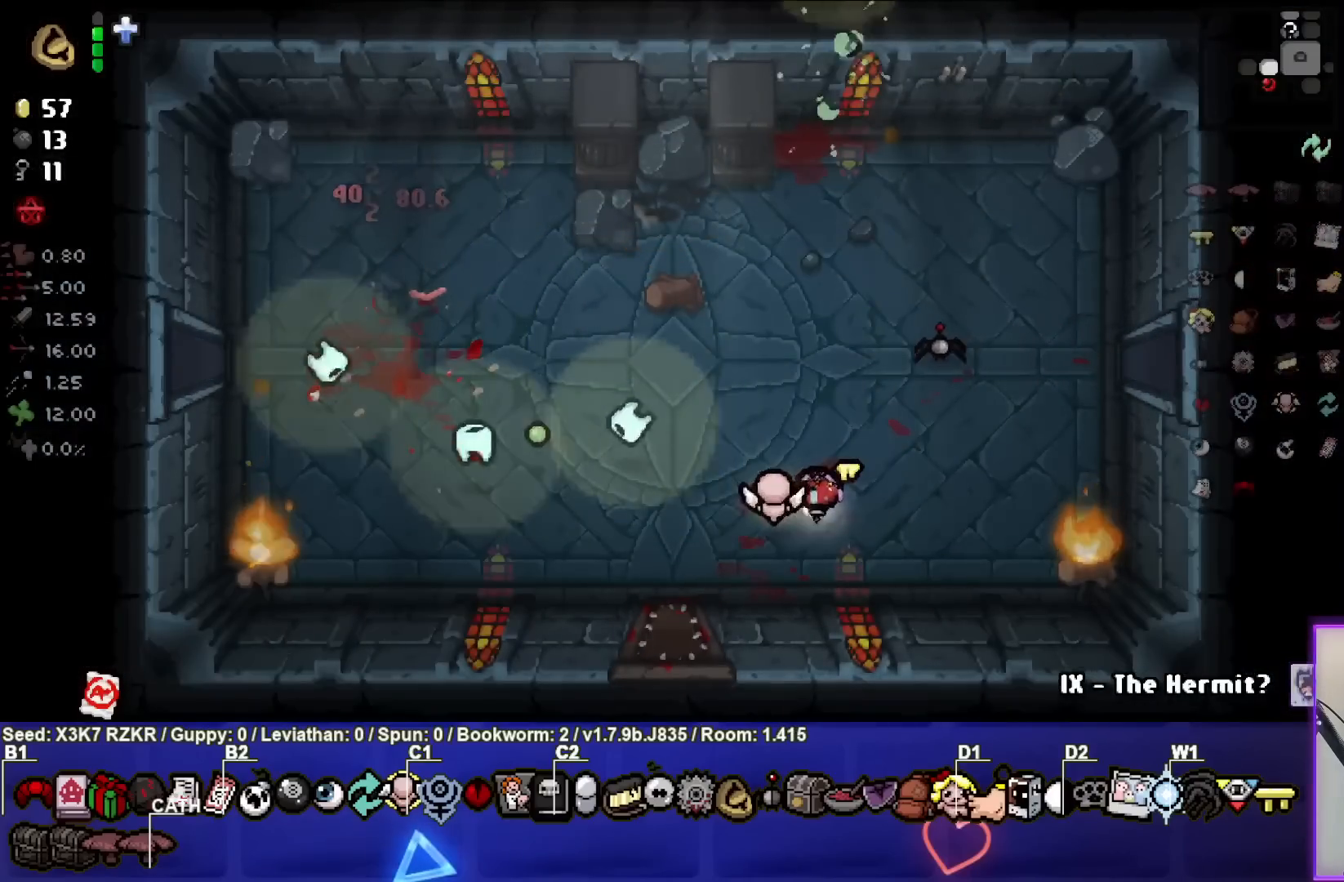
{"buttons": [], "left_stick": "up-left", "right_stick": "center", "events": []}
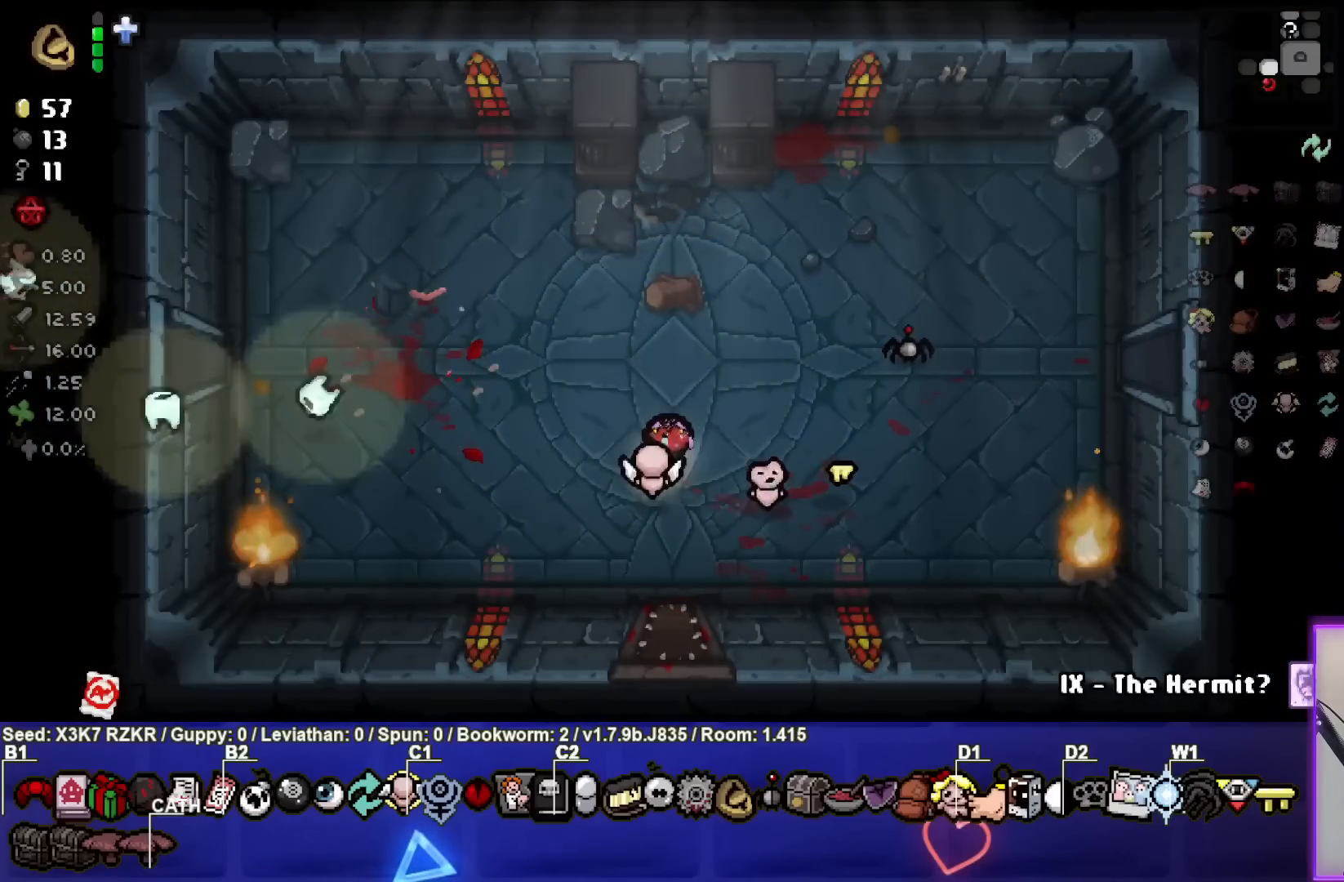
{"buttons": [], "left_stick": "left", "right_stick": "center", "events": [[300, "left_stick", "left"]]}
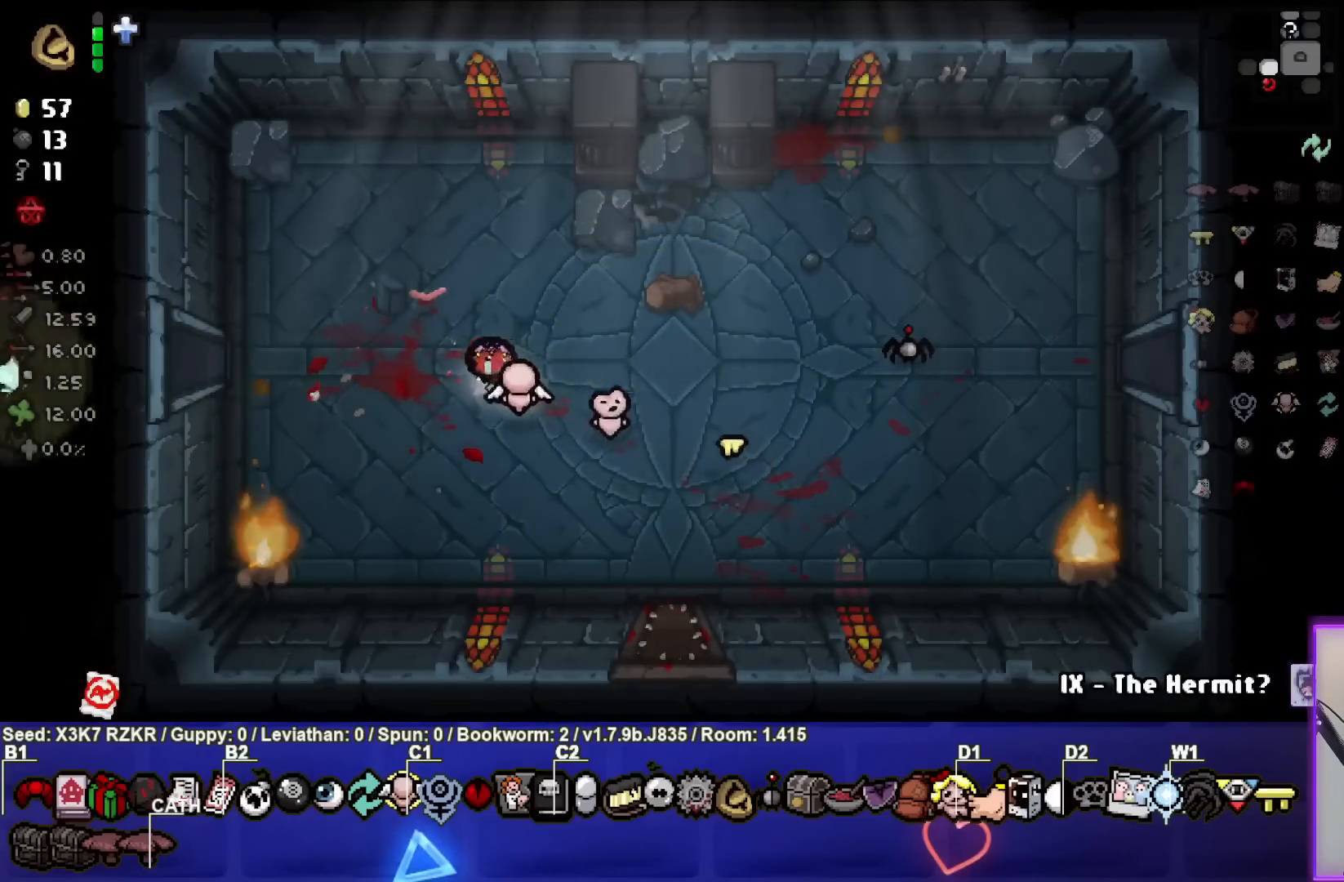
{"buttons": [], "left_stick": "left", "right_stick": "center", "events": []}
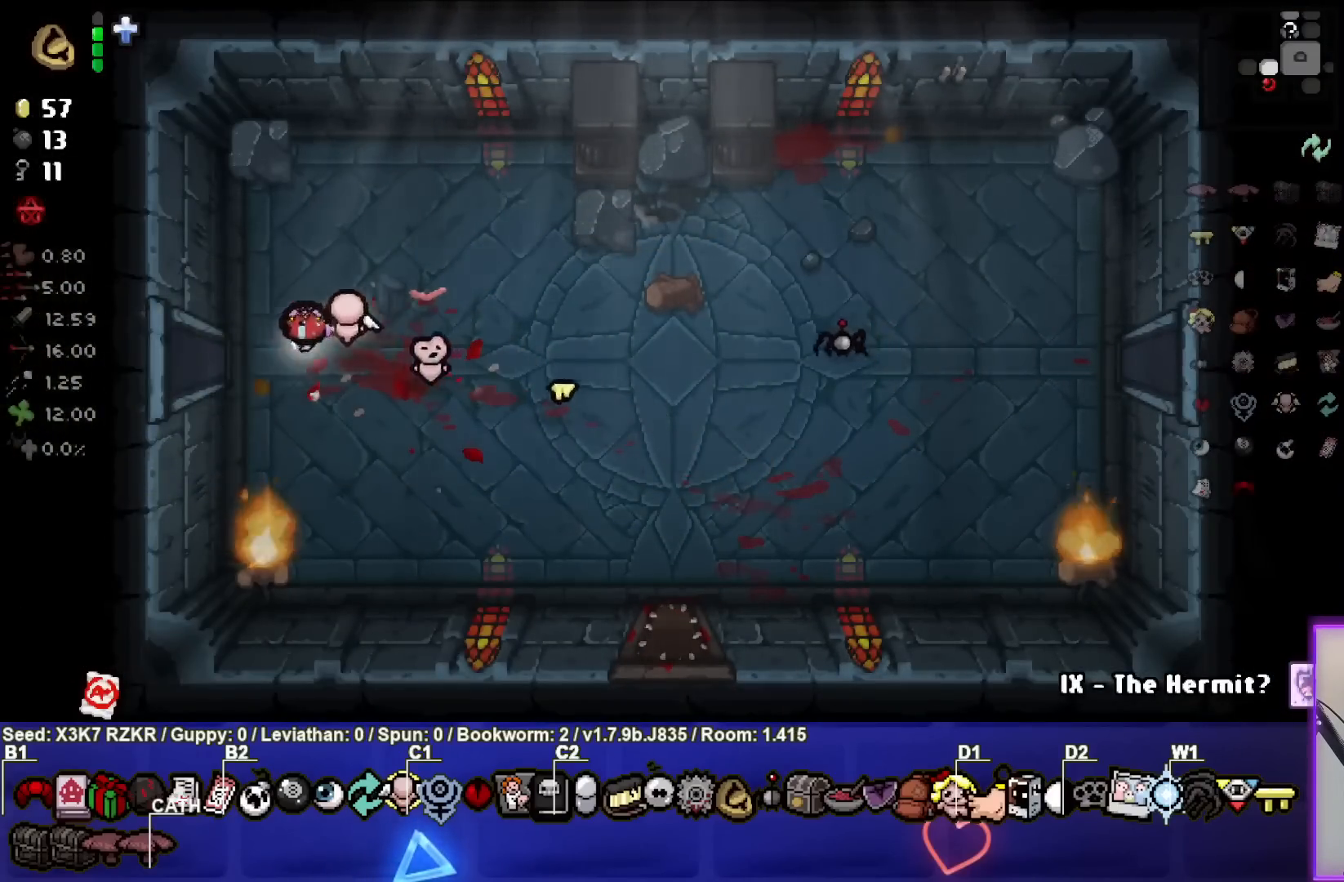
{"buttons": [], "left_stick": "left", "right_stick": "left", "events": [[467, "right_stick", "left"]]}
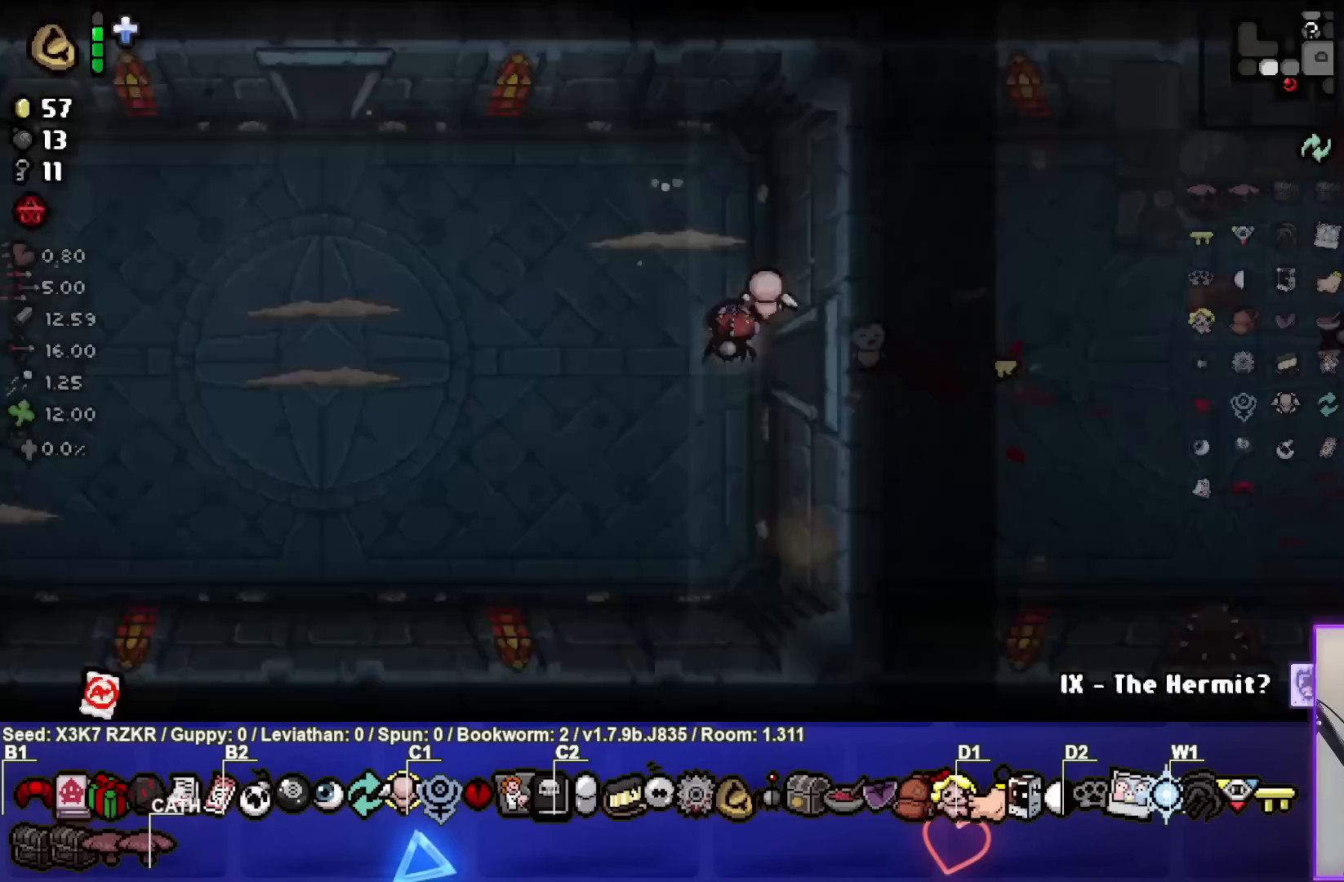
{"buttons": [], "left_stick": "down-left", "right_stick": "left", "events": [[33, "left_stick", "center"], [400, "left_stick", "left"], [500, "left_stick", "down-left"]]}
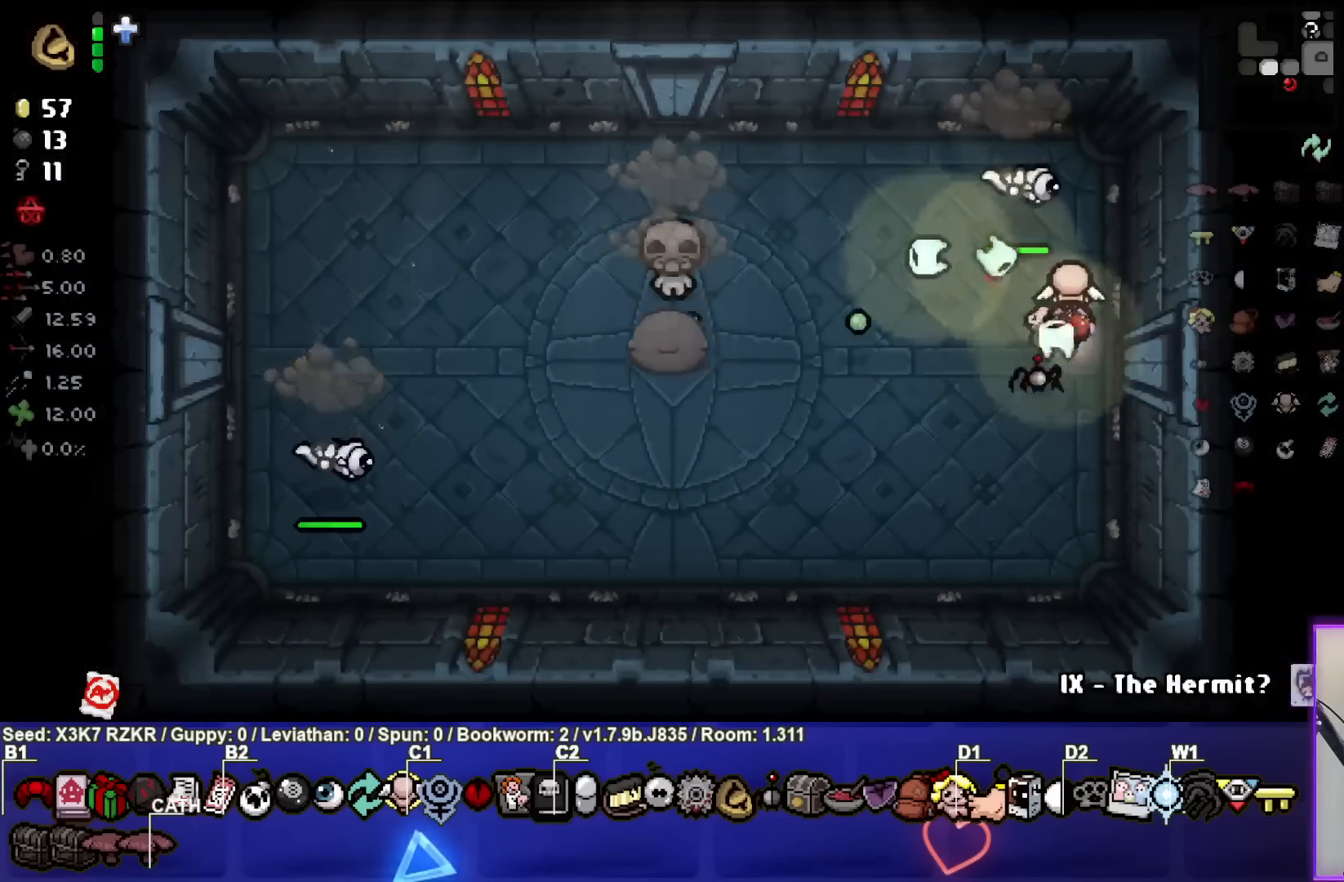
{"buttons": [], "left_stick": "down-left", "right_stick": "left", "events": []}
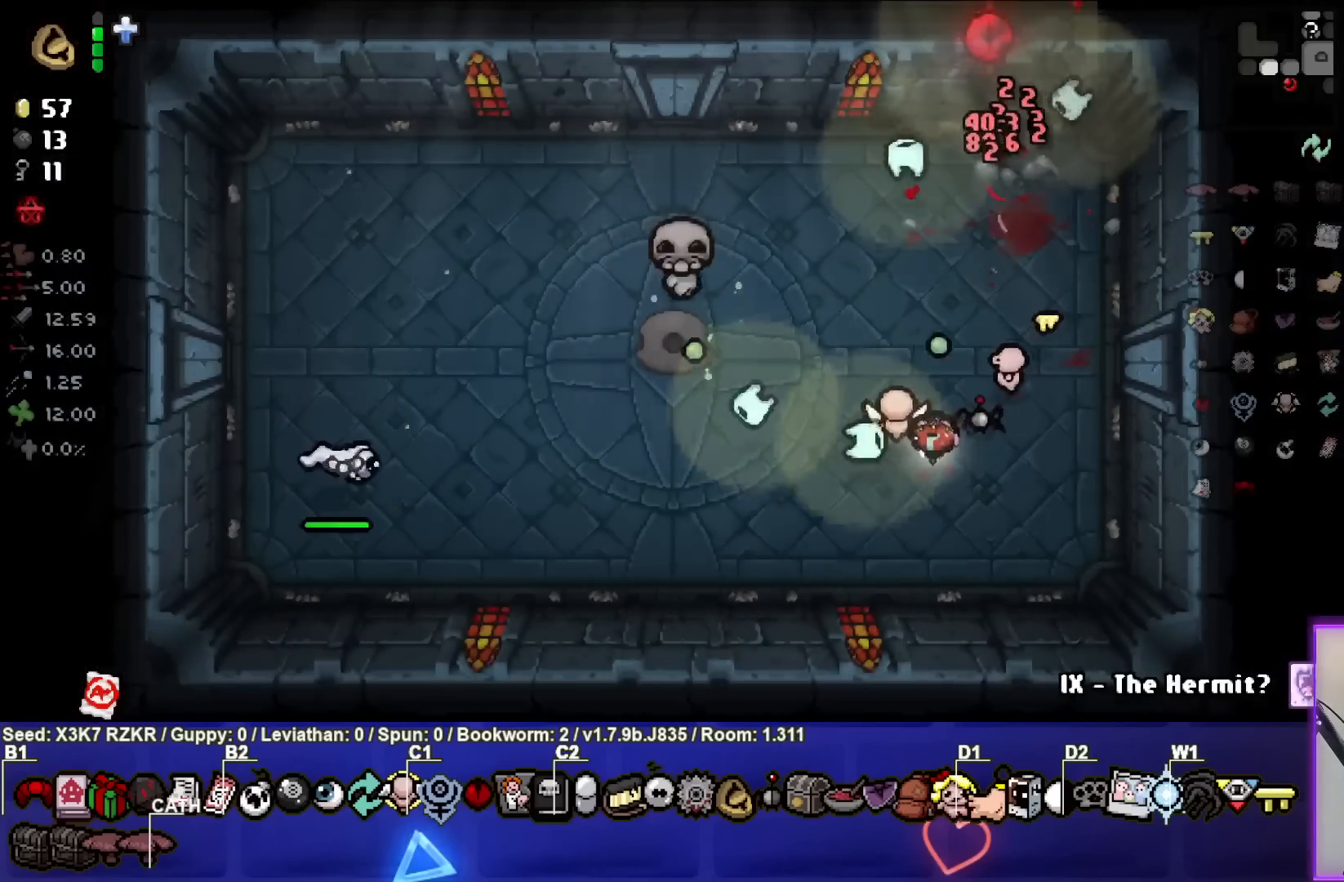
{"buttons": [], "left_stick": "up-right", "right_stick": "left", "events": [[150, "left_stick", "right"], [400, "left_stick", "up-right"]]}
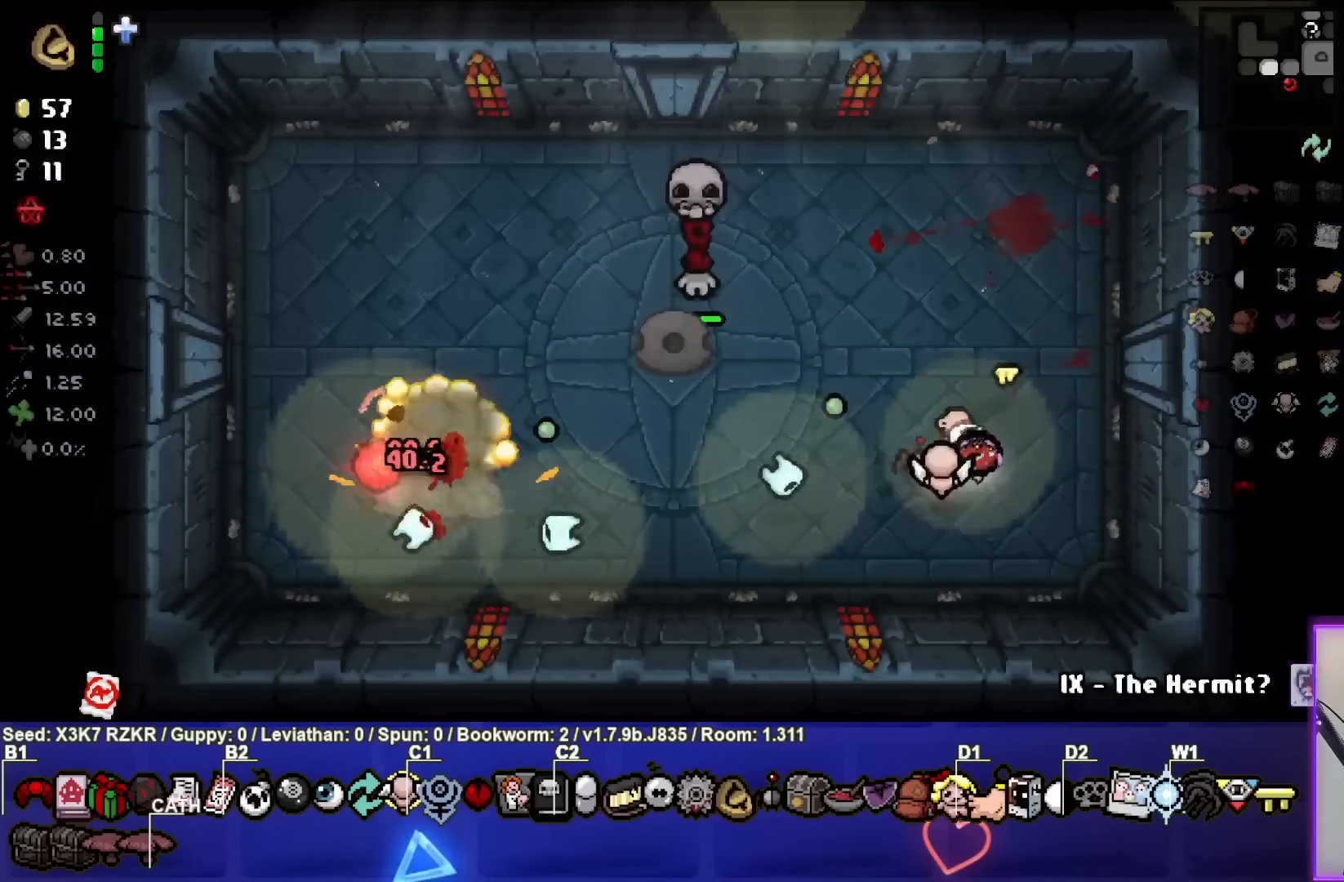
{"buttons": ["SQUARE"], "left_stick": "down-right", "right_stick": "center", "events": [[183, "right_stick", "center"], [233, "left_stick", "up"], [300, "SQUARE", "down"], [467, "left_stick", "down-right"]]}
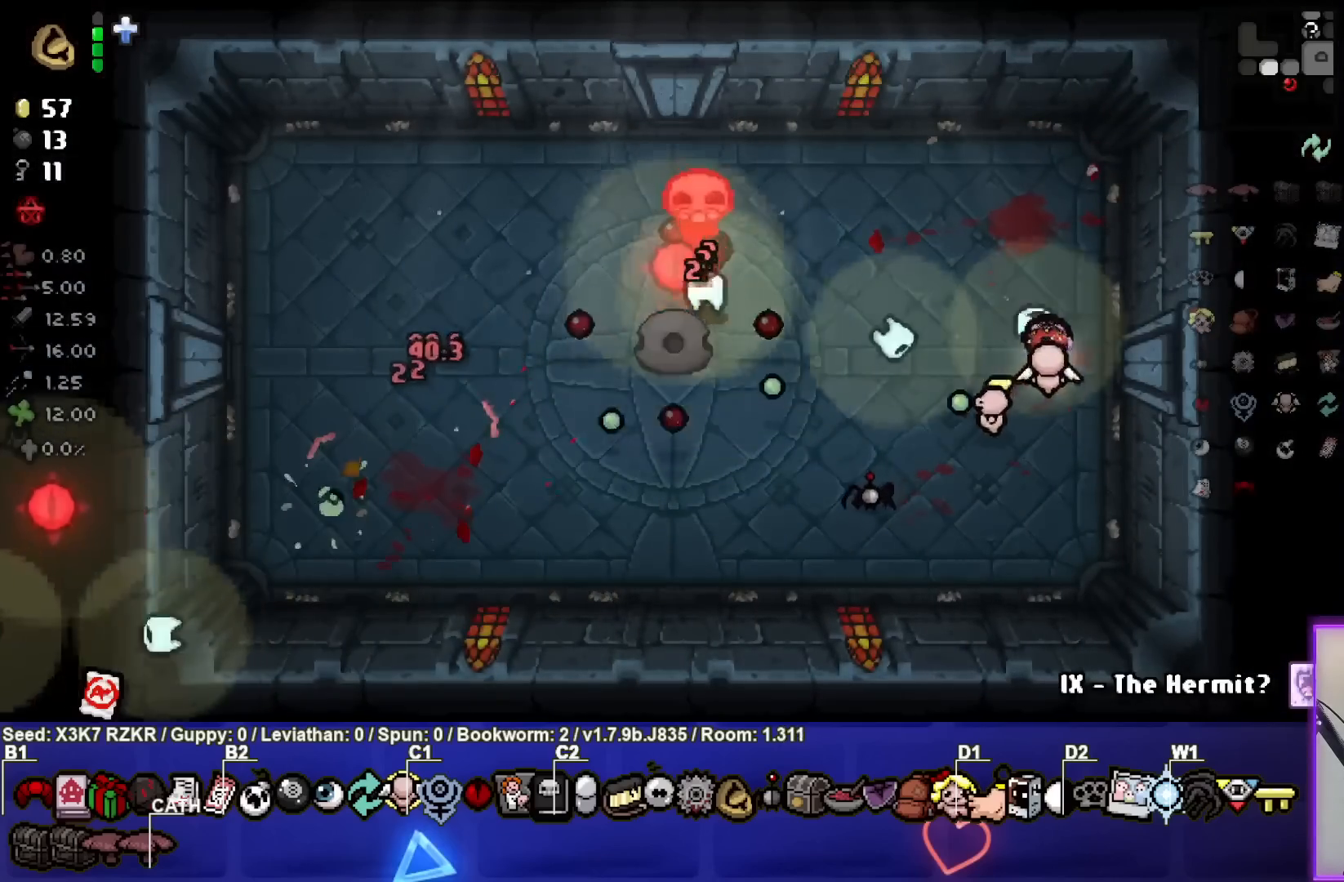
{"buttons": ["SQUARE"], "left_stick": "down", "right_stick": "center", "events": [[333, "SQUARE", "up"], [400, "left_stick", "down"], [417, "SQUARE", "down"]]}
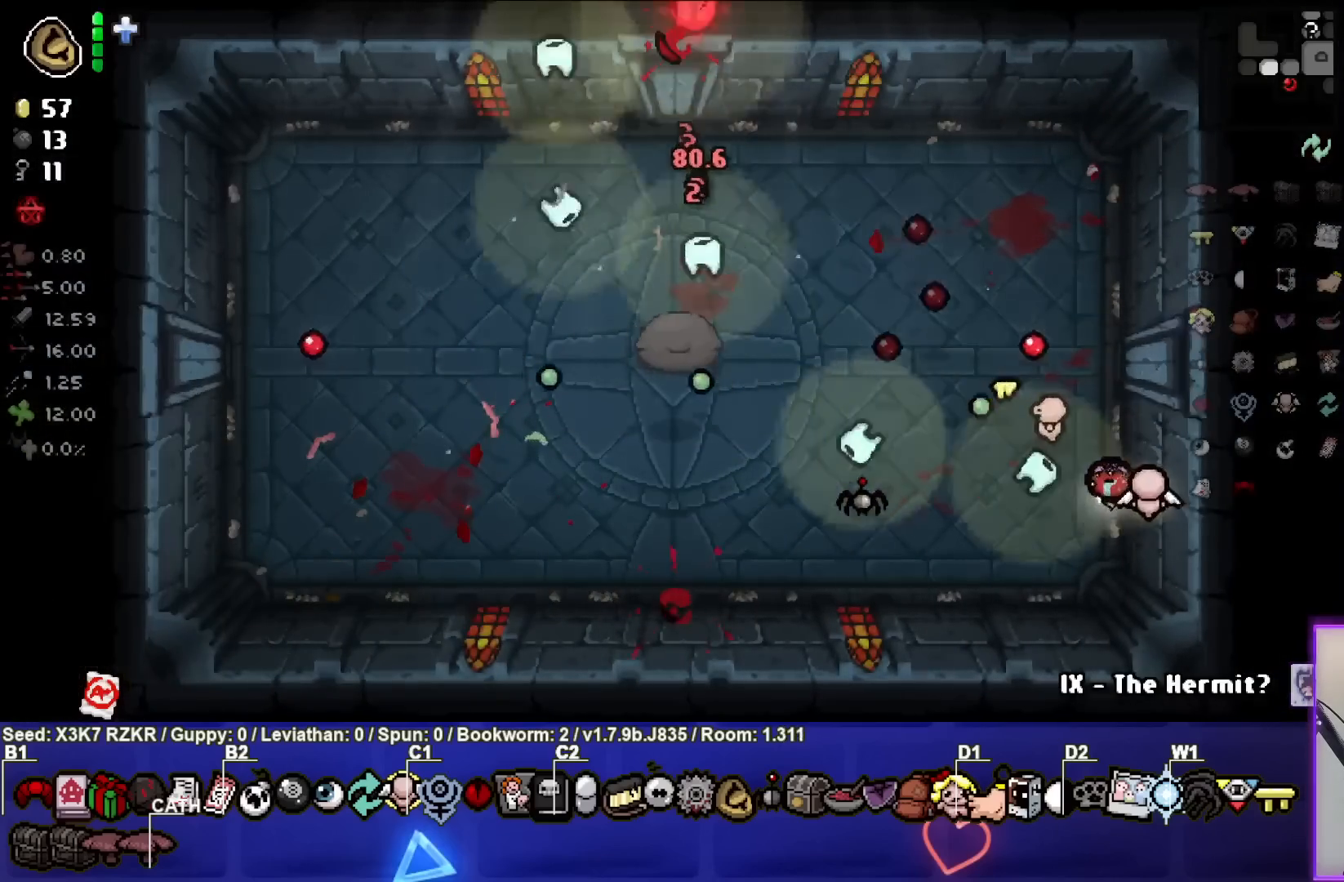
{"buttons": [], "left_stick": "left", "right_stick": "center", "events": [[83, "SQUARE", "up"], [100, "left_stick", "down-left"], [450, "left_stick", "left"]]}
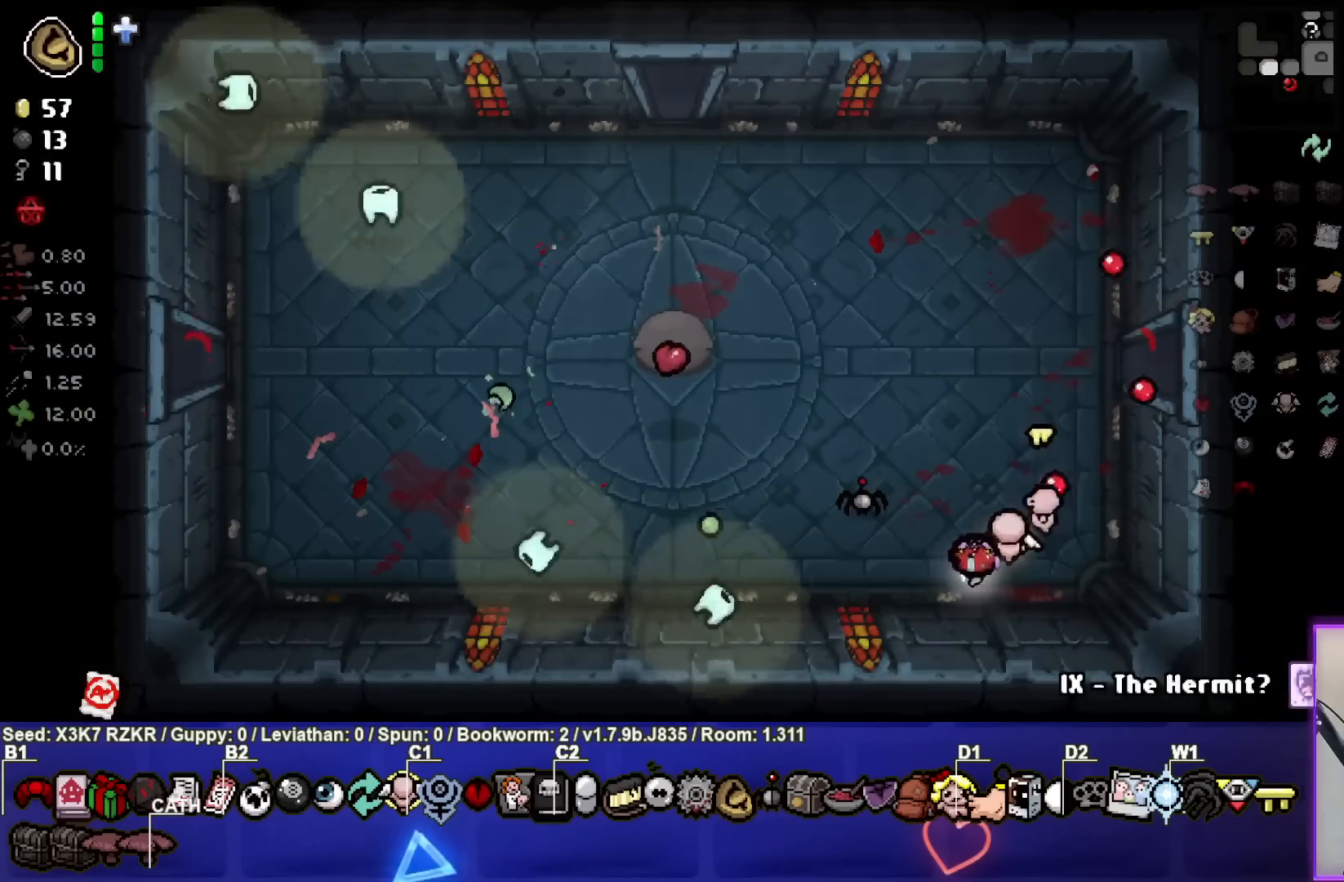
{"buttons": [], "left_stick": "up-left", "right_stick": "center", "events": [[117, "left_stick", "up-left"]]}